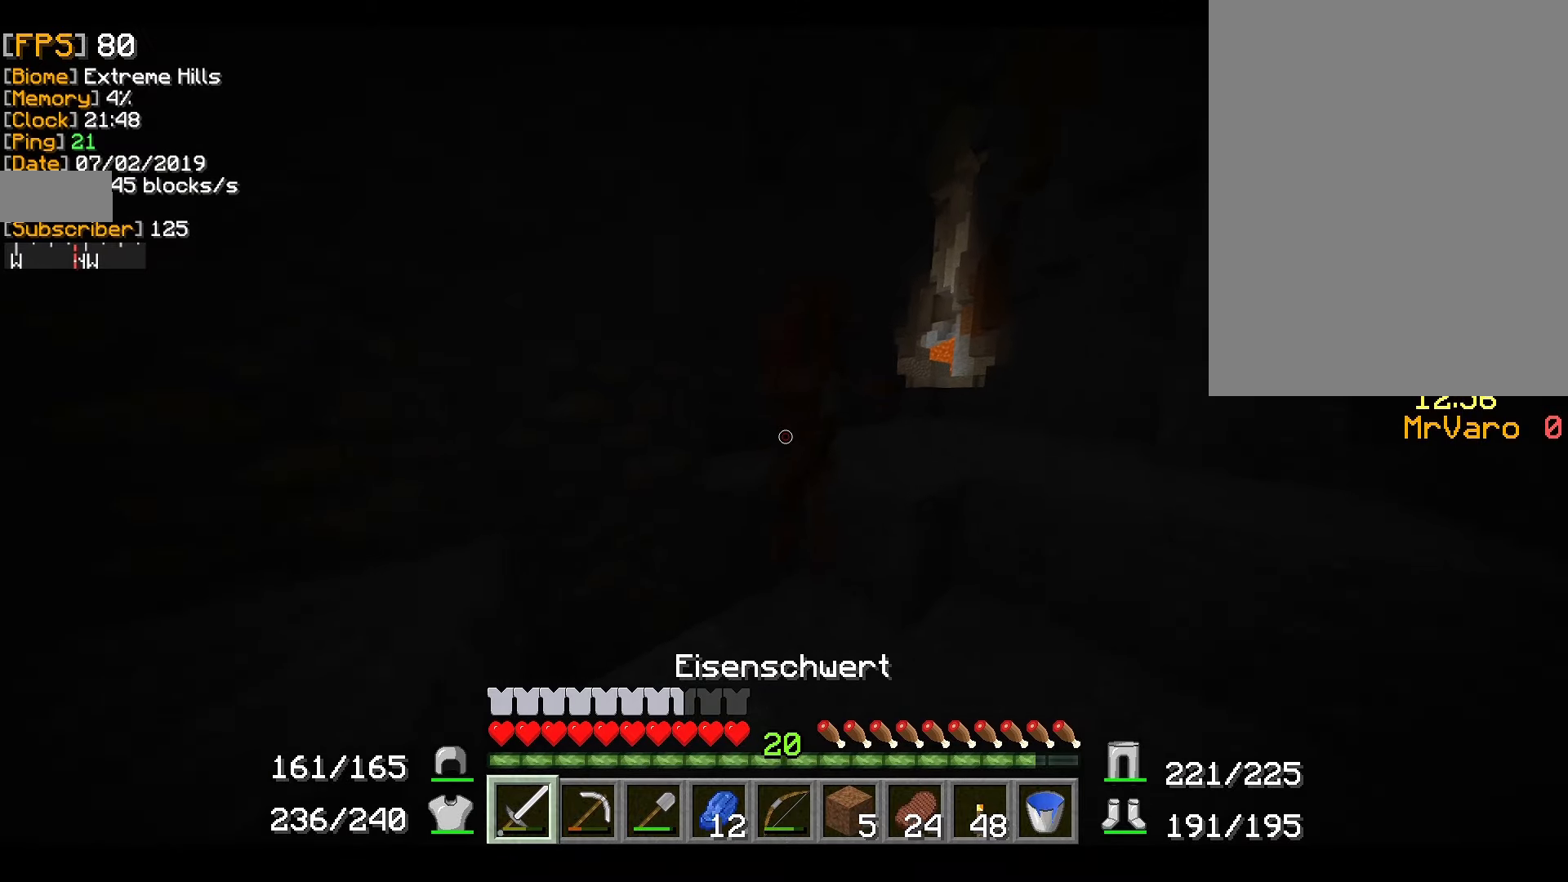
Gameplay with keyboard and mouse; each line is a JSON object with the keys and mouse buttons held at the frame after it. "events" lists presses ("down") and releases ("up") of "a", "d", "s", "w", "mouse_left" and "mouse_right" between this image and that frame as [ms after this image, input, new state], when the widget could be followed in between. "mouse_left", "mouse_right" = the "left", "right" buttons of the "mouse" list. No other keys are recorded. Fast repeated clicks can show as one long hold. Mouse movement is not recorded.
{"keys": ["d", "w"], "mouse": [], "events": [[50, "mouse_right", "down"], [117, "mouse_right", "up"], [200, "mouse_right", "down"], [234, "d", "down"], [250, "mouse_right", "up"], [317, "mouse_right", "down"], [384, "mouse_right", "up"], [434, "mouse_right", "down"], [501, "mouse_right", "up"]]}
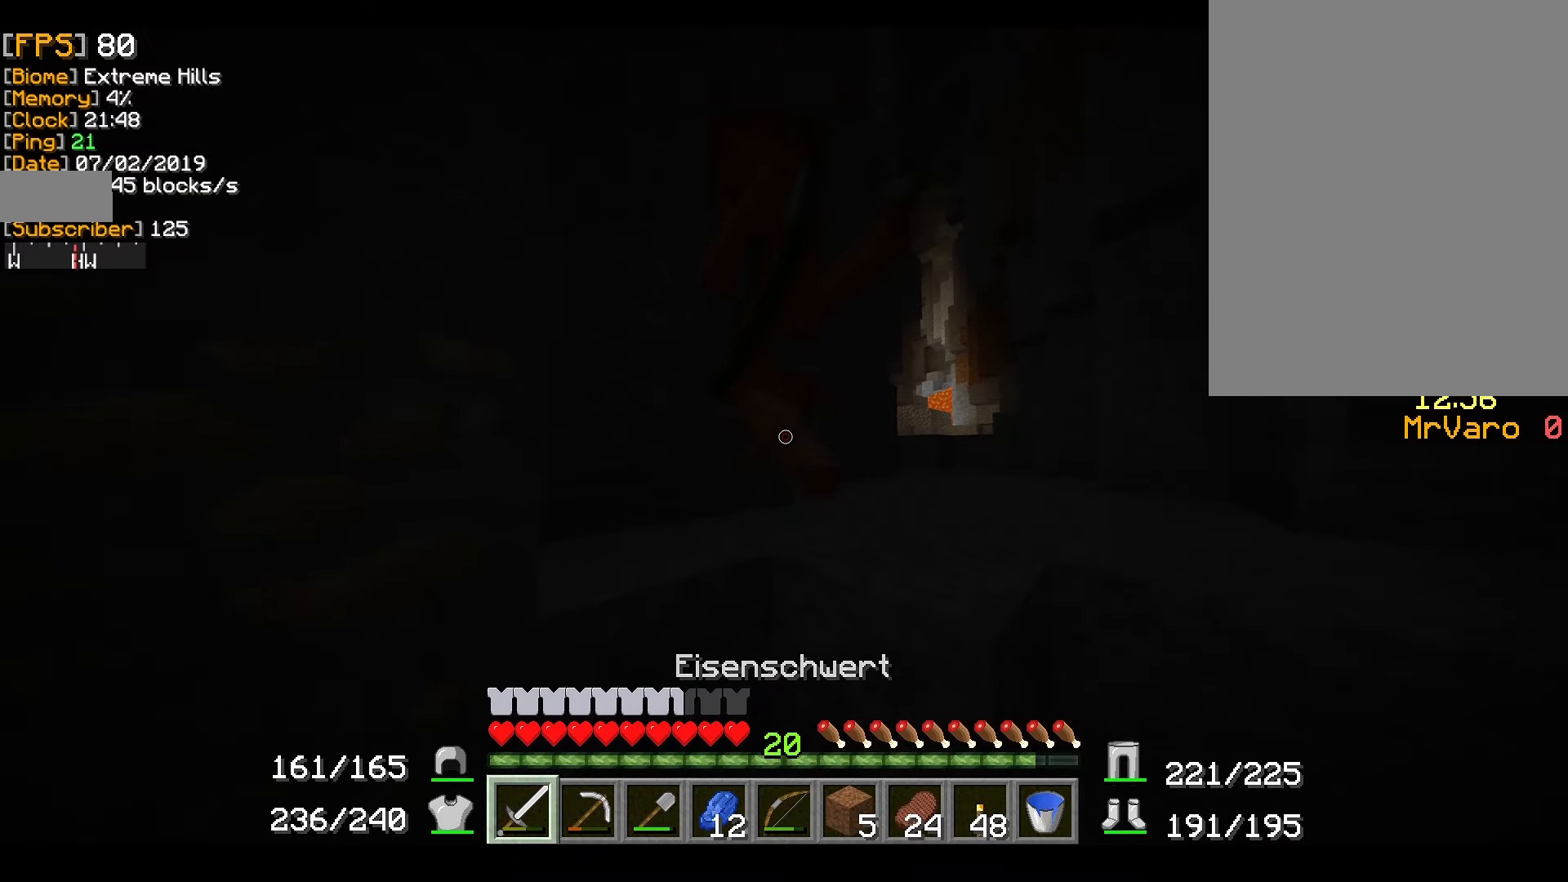
{"keys": ["w"], "mouse": ["right"], "events": [[16, "d", "up"], [50, "mouse_right", "down"], [133, "mouse_right", "up"], [200, "mouse_right", "down"], [266, "mouse_right", "up"], [333, "mouse_right", "down"], [433, "mouse_right", "up"], [467, "mouse_right", "down"]]}
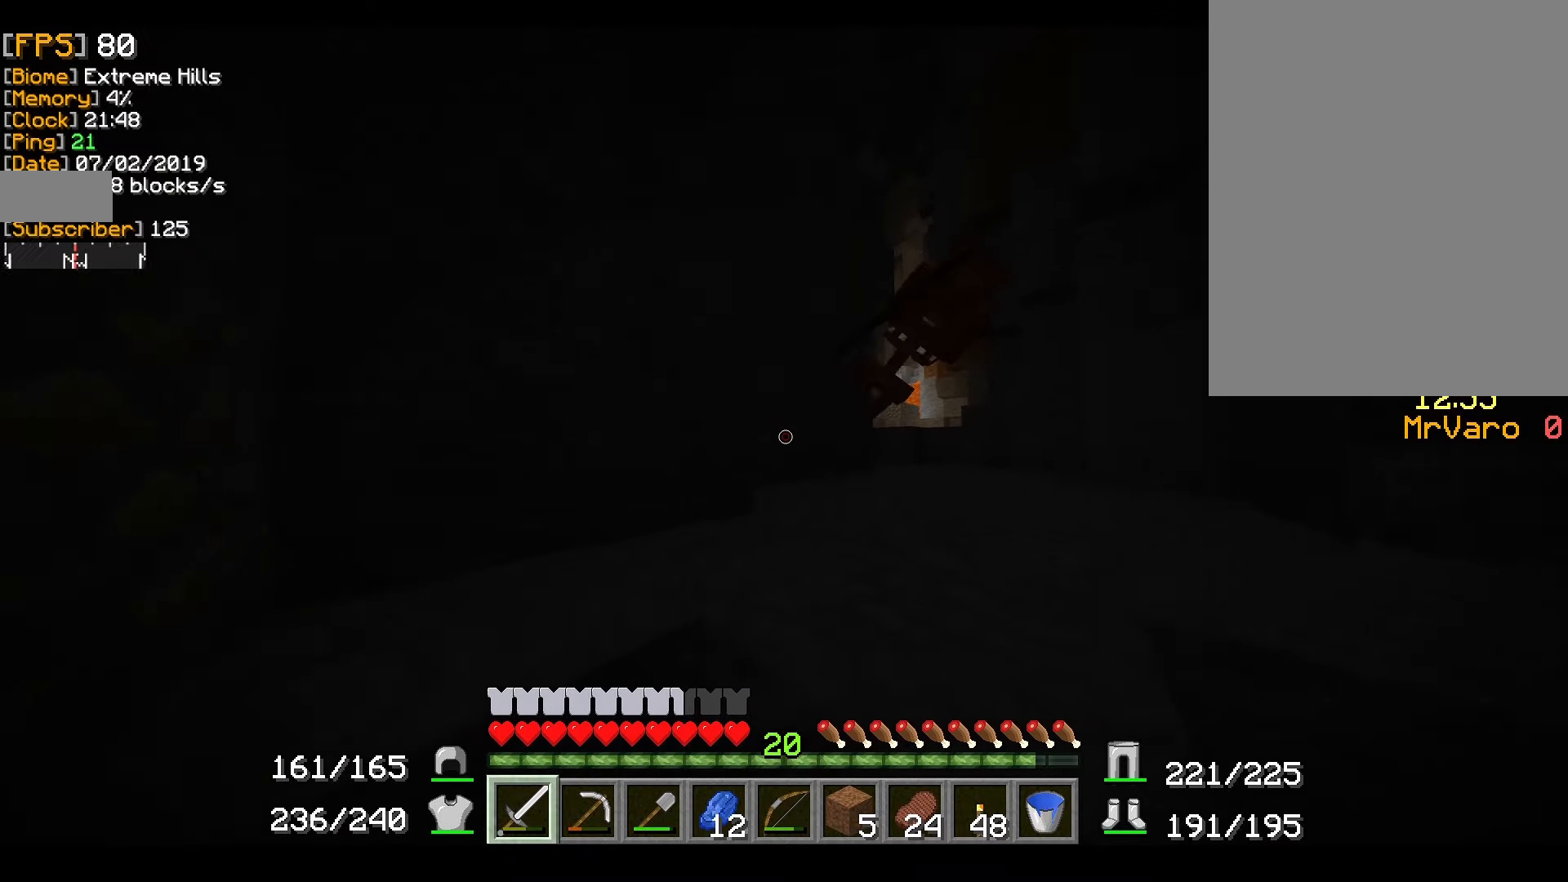
{"keys": ["w"], "mouse": [], "events": [[50, "mouse_right", "up"], [100, "mouse_right", "down"], [150, "mouse_right", "up"]]}
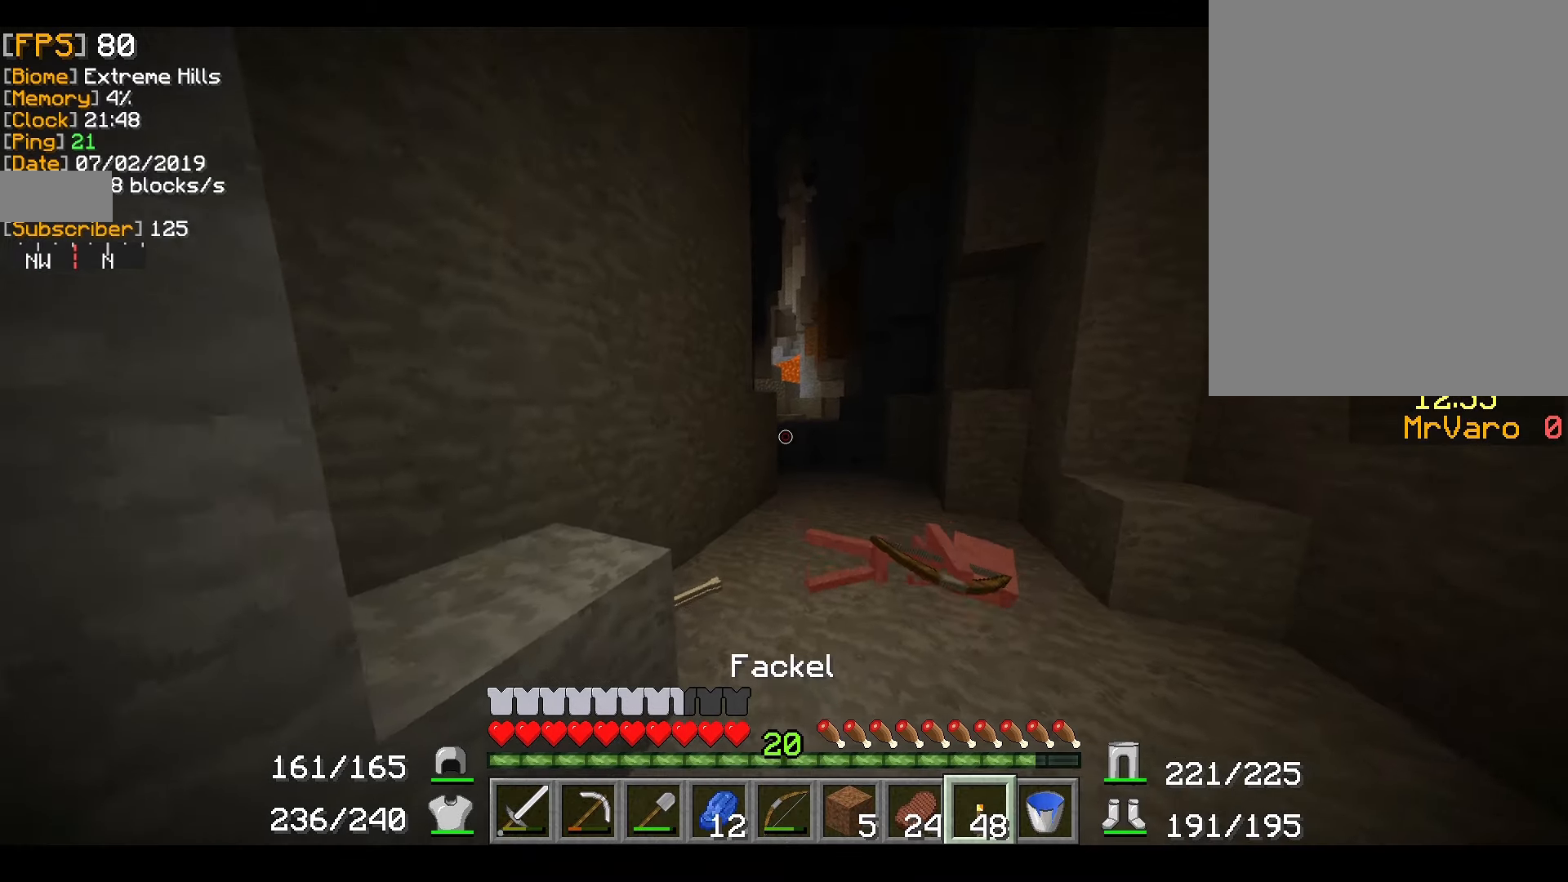
{"keys": ["w"], "mouse": [], "events": []}
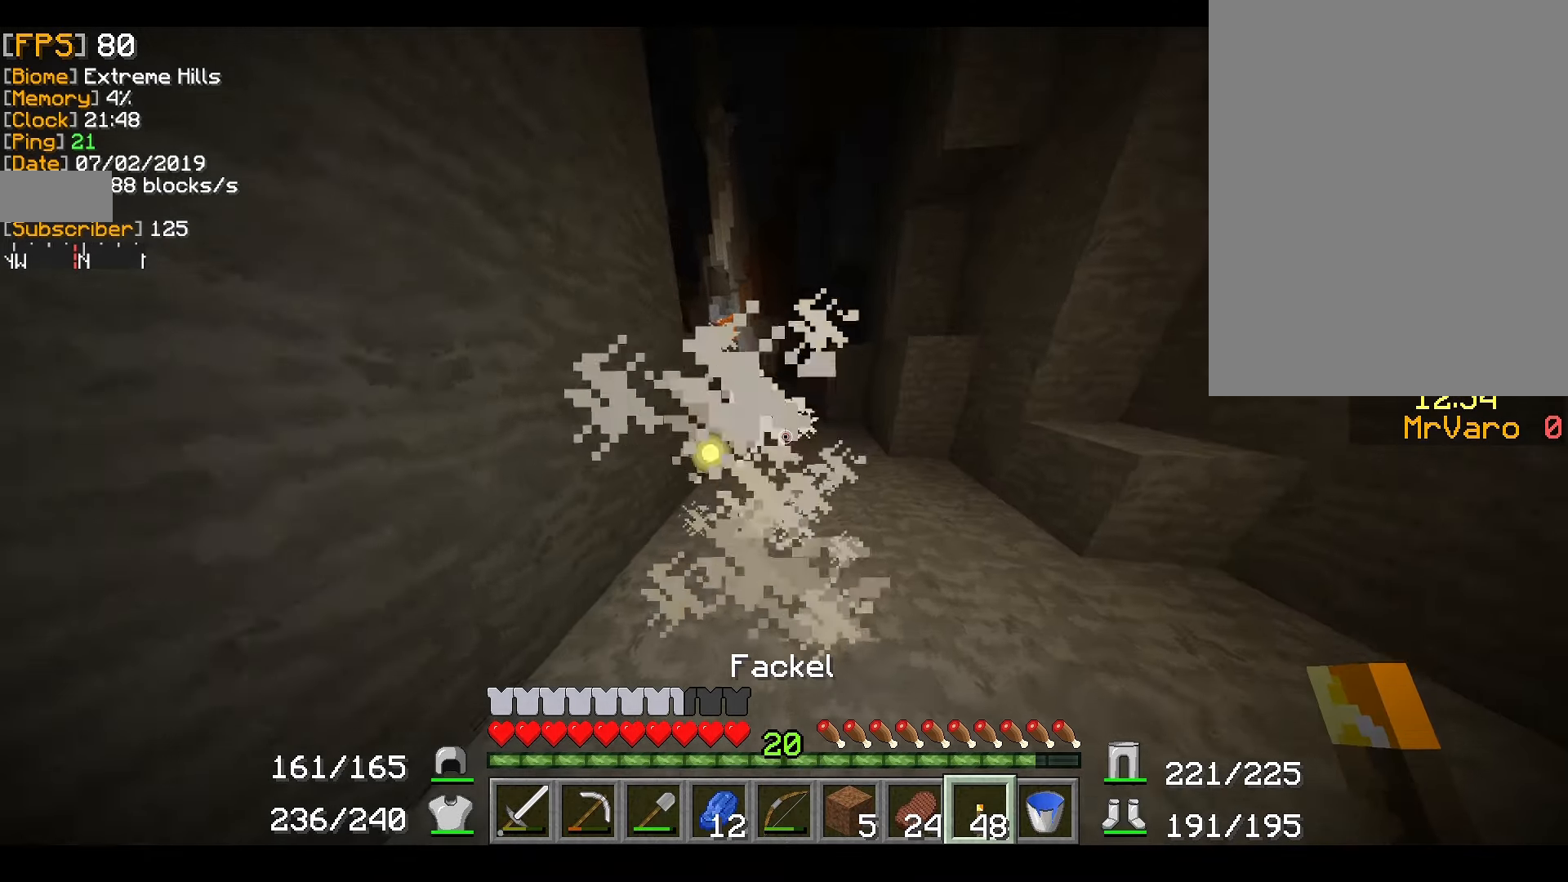
{"keys": ["w"], "mouse": [], "events": [[67, "mouse_left", "down"], [184, "mouse_left", "up"]]}
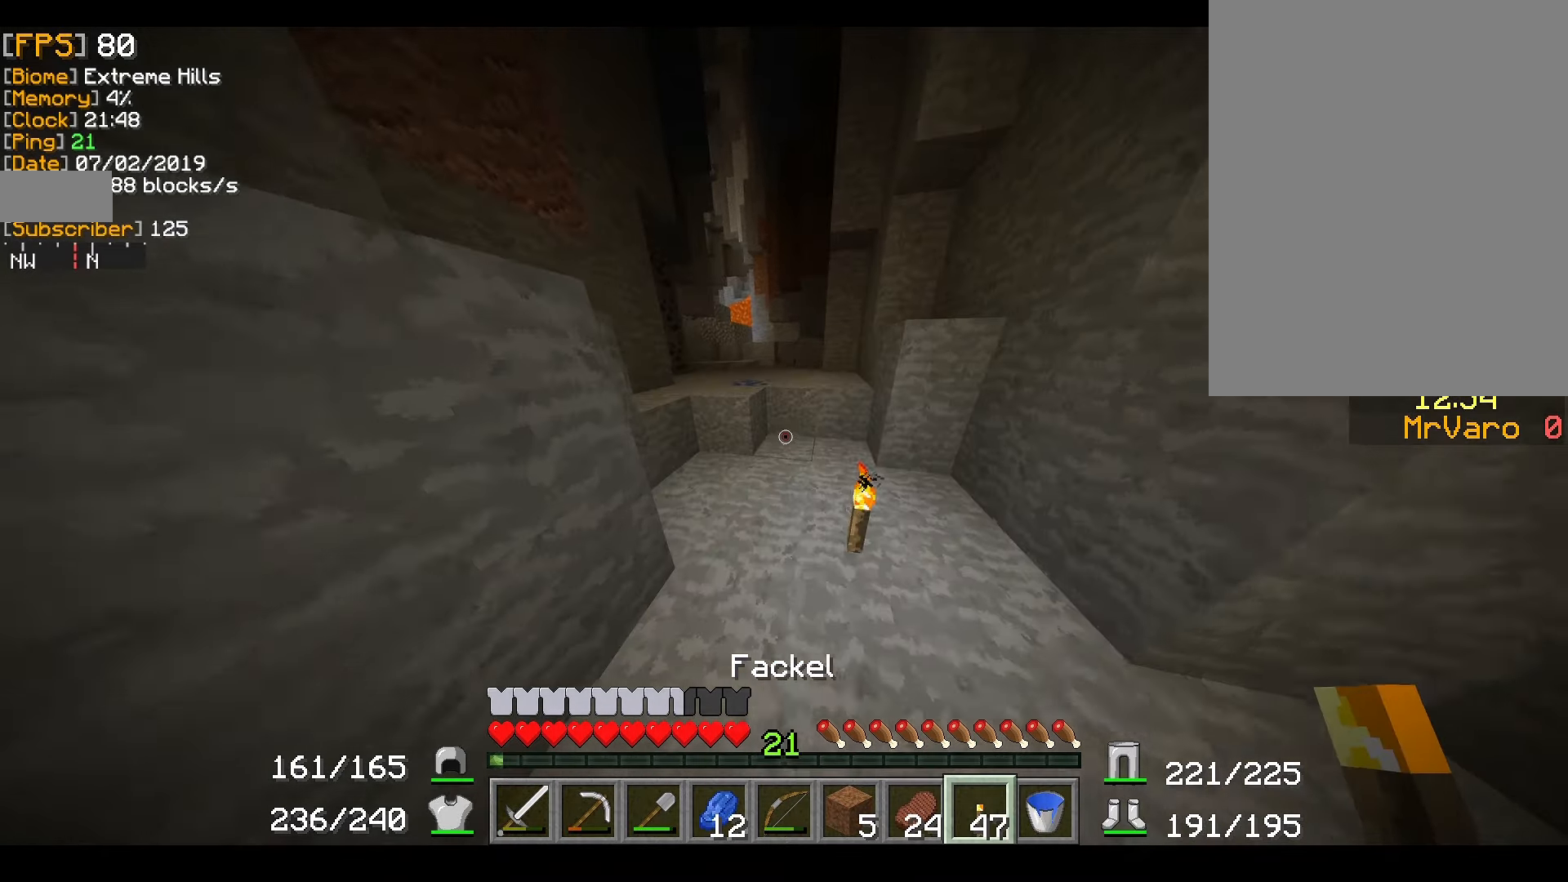
{"keys": [], "mouse": [], "events": [[400, "w", "up"]]}
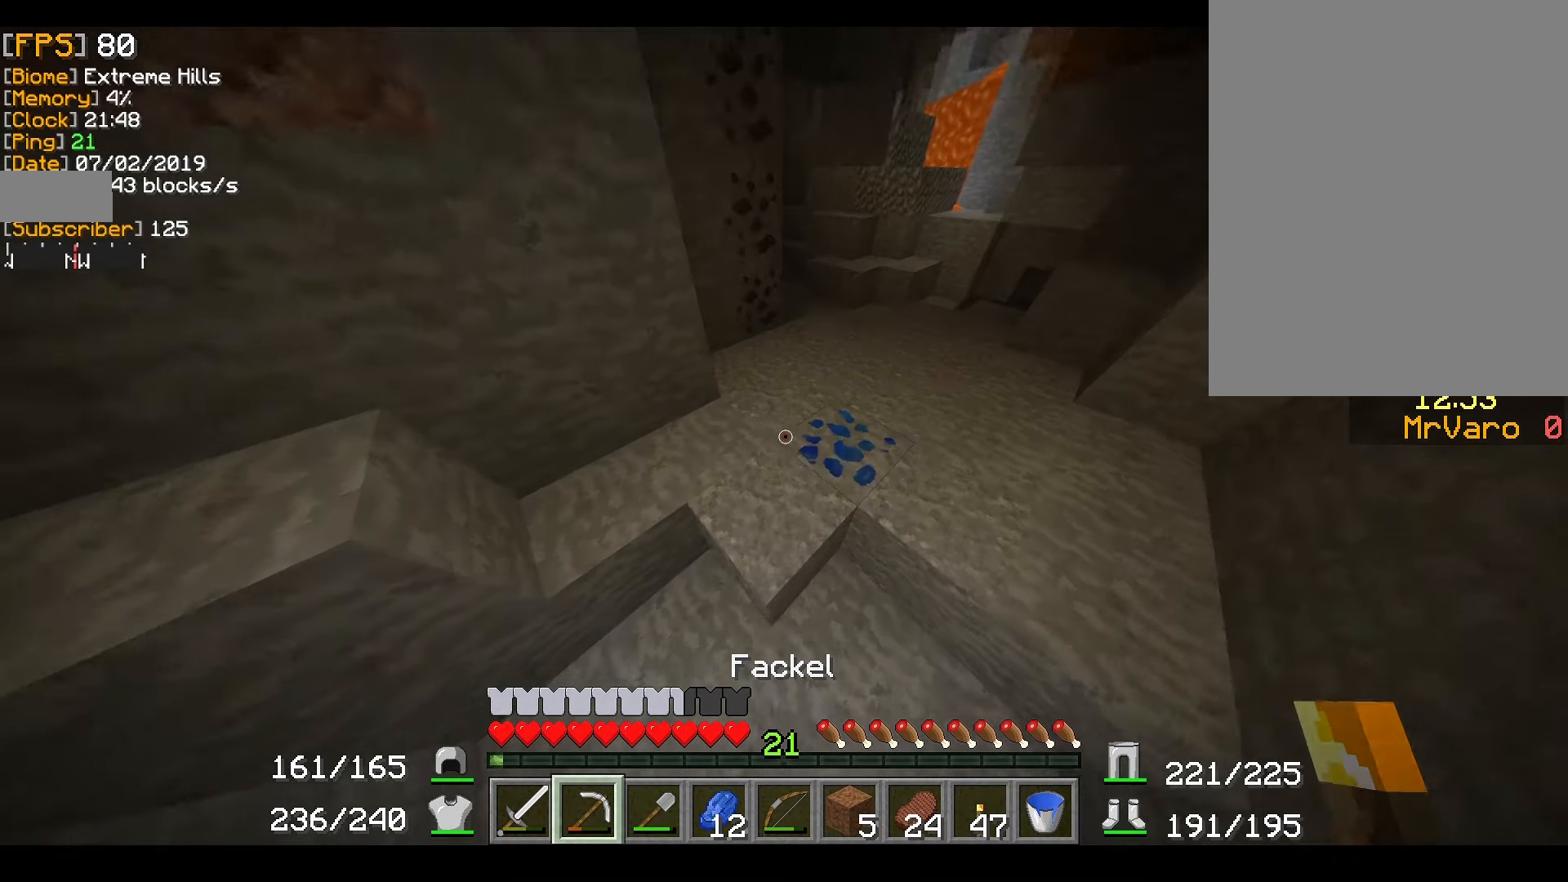
{"keys": ["d"], "mouse": ["right"], "events": [[17, "mouse_right", "down"], [367, "d", "down"]]}
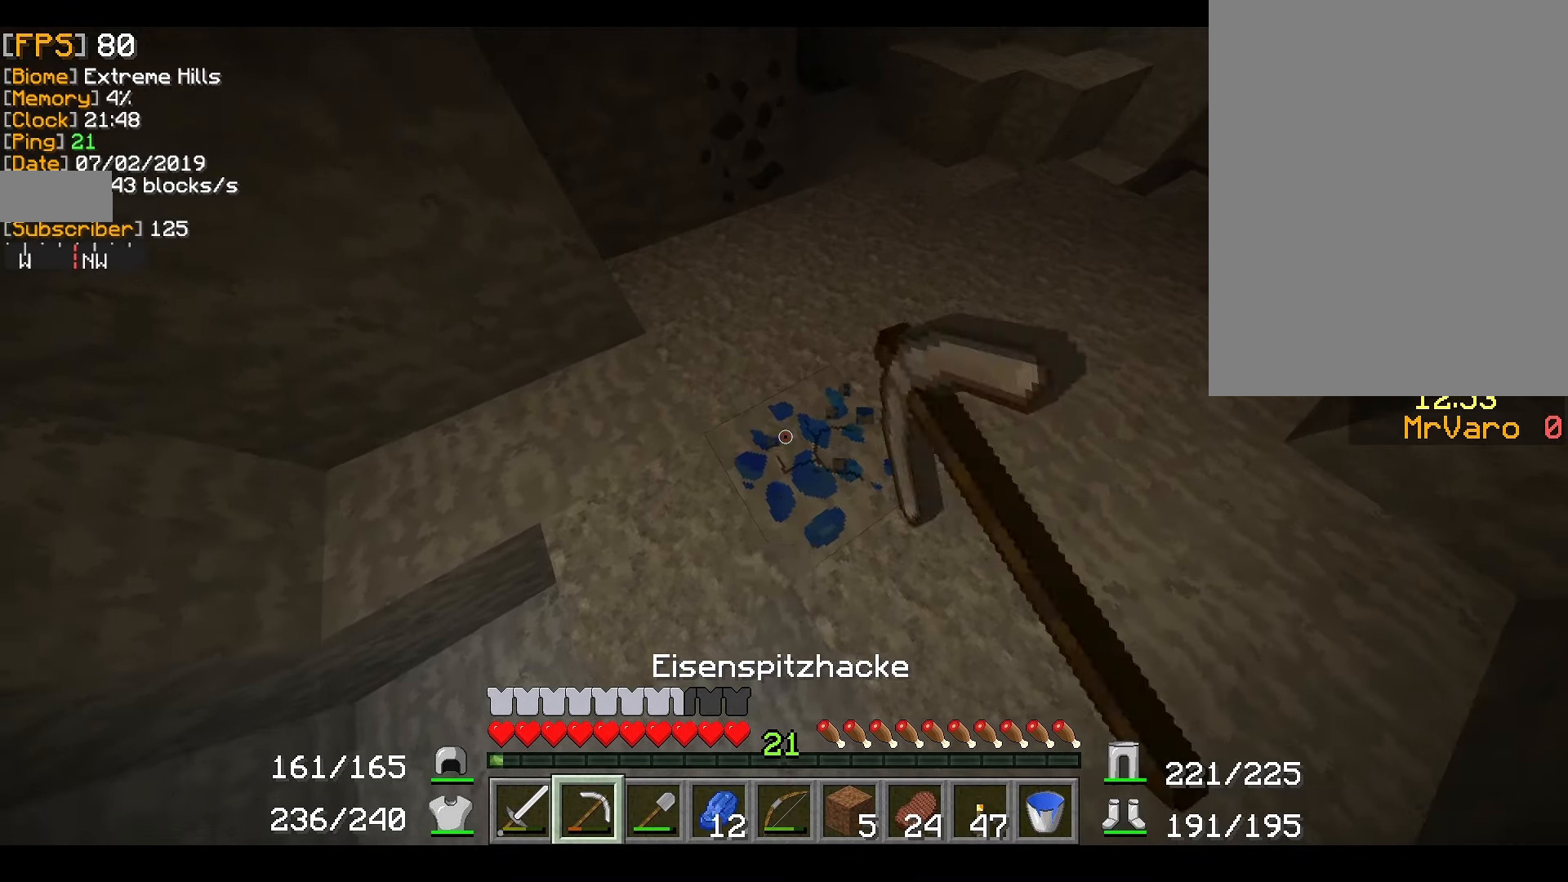
{"keys": [], "mouse": ["right"], "events": [[216, "s", "down"], [400, "s", "up"], [500, "d", "up"]]}
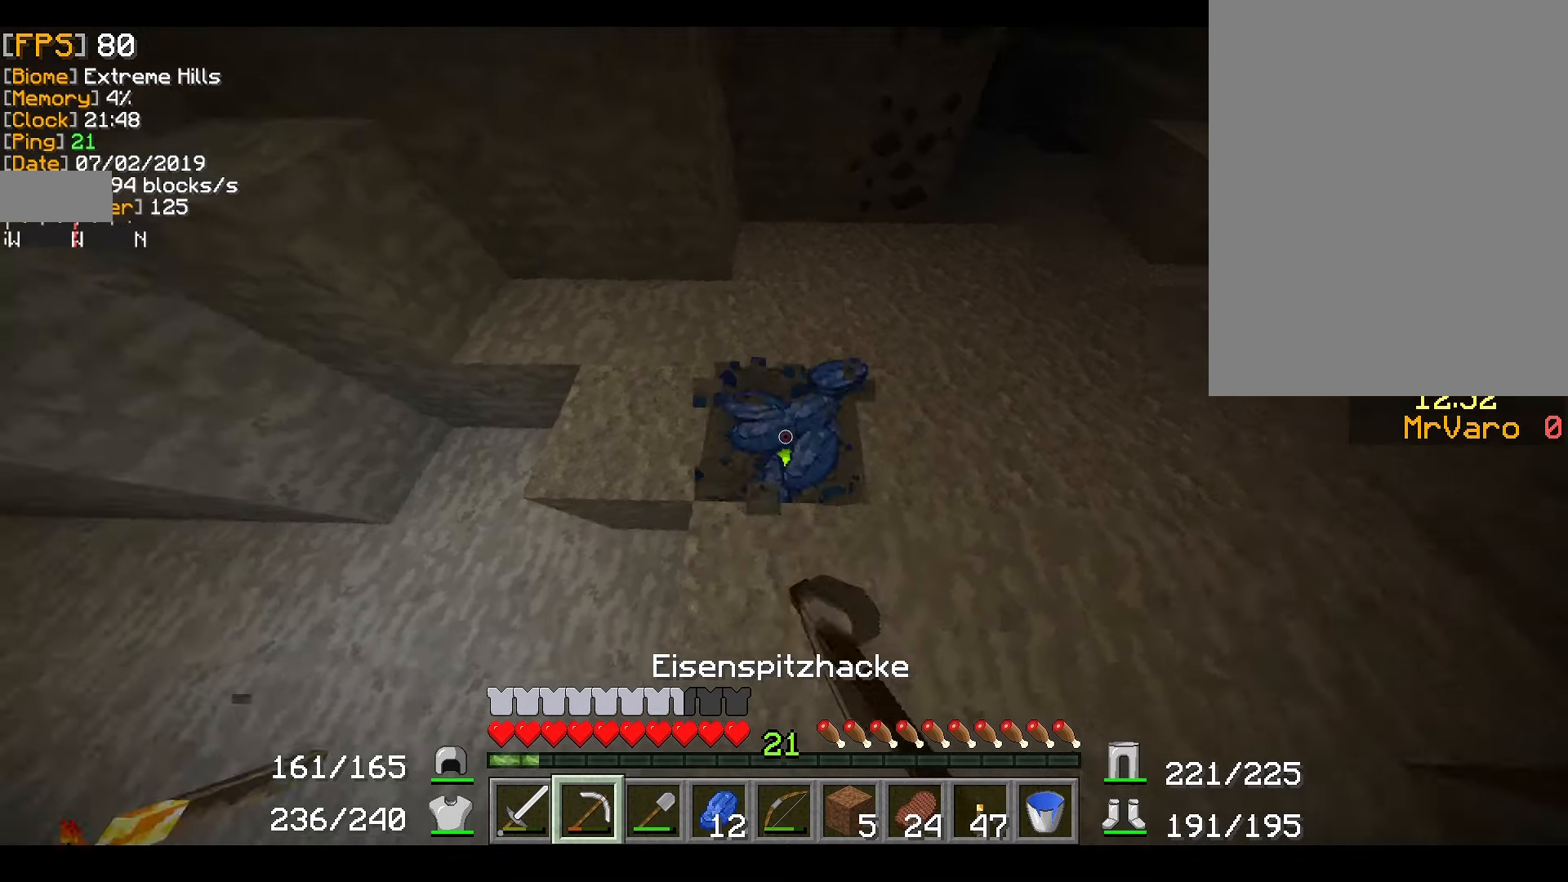
{"keys": ["d", "w"], "mouse": [], "events": [[300, "w", "down"], [333, "d", "down"], [416, "mouse_right", "up"]]}
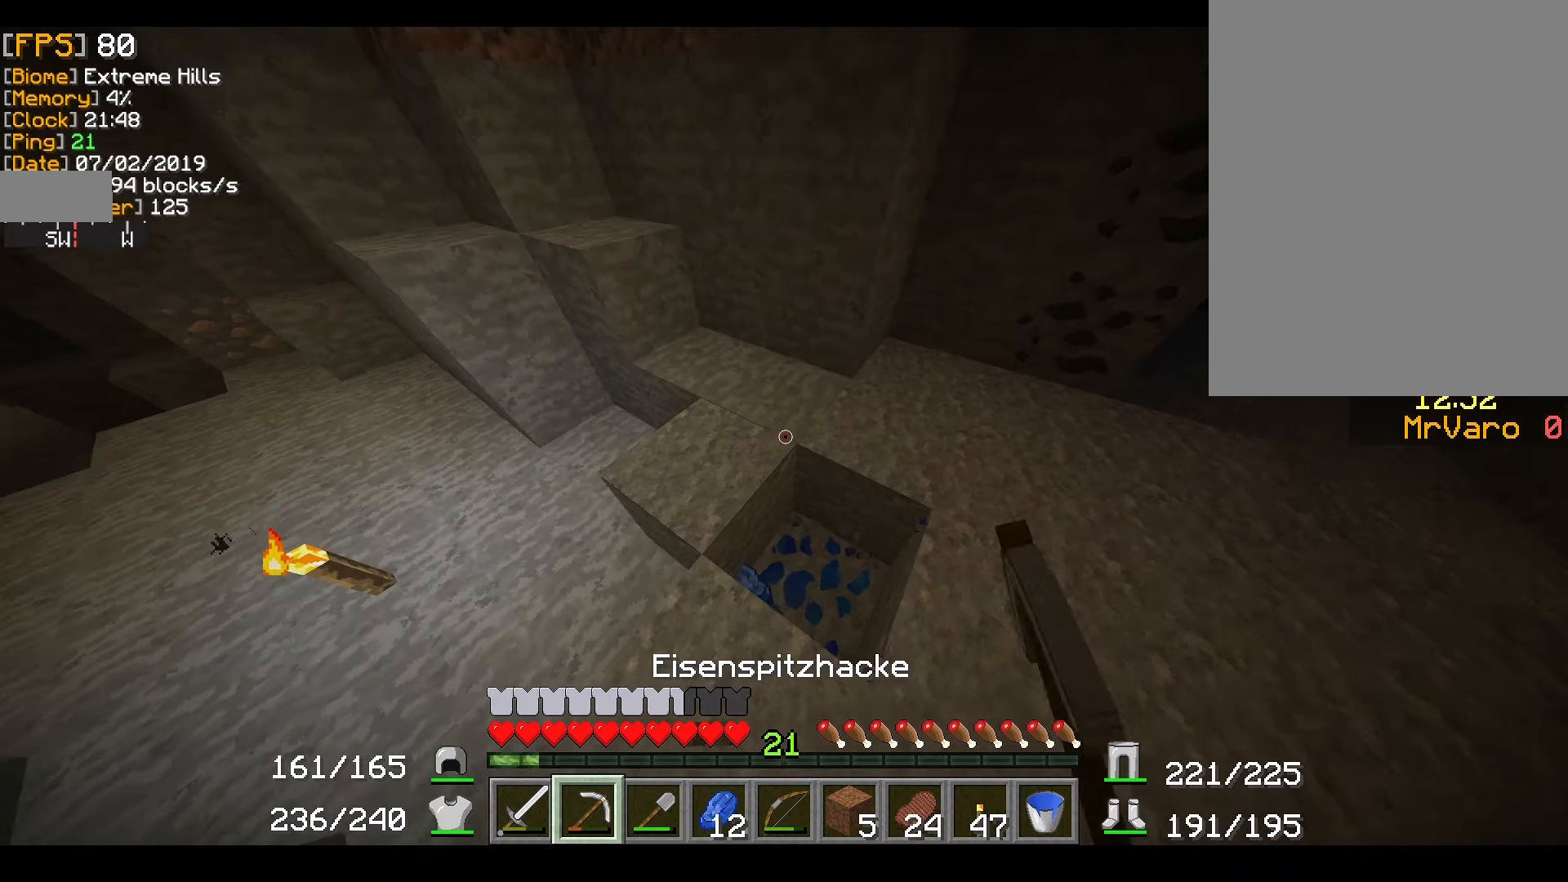
{"keys": [], "mouse": ["right"], "events": [[50, "mouse_right", "down"], [100, "d", "up"], [100, "w", "up"]]}
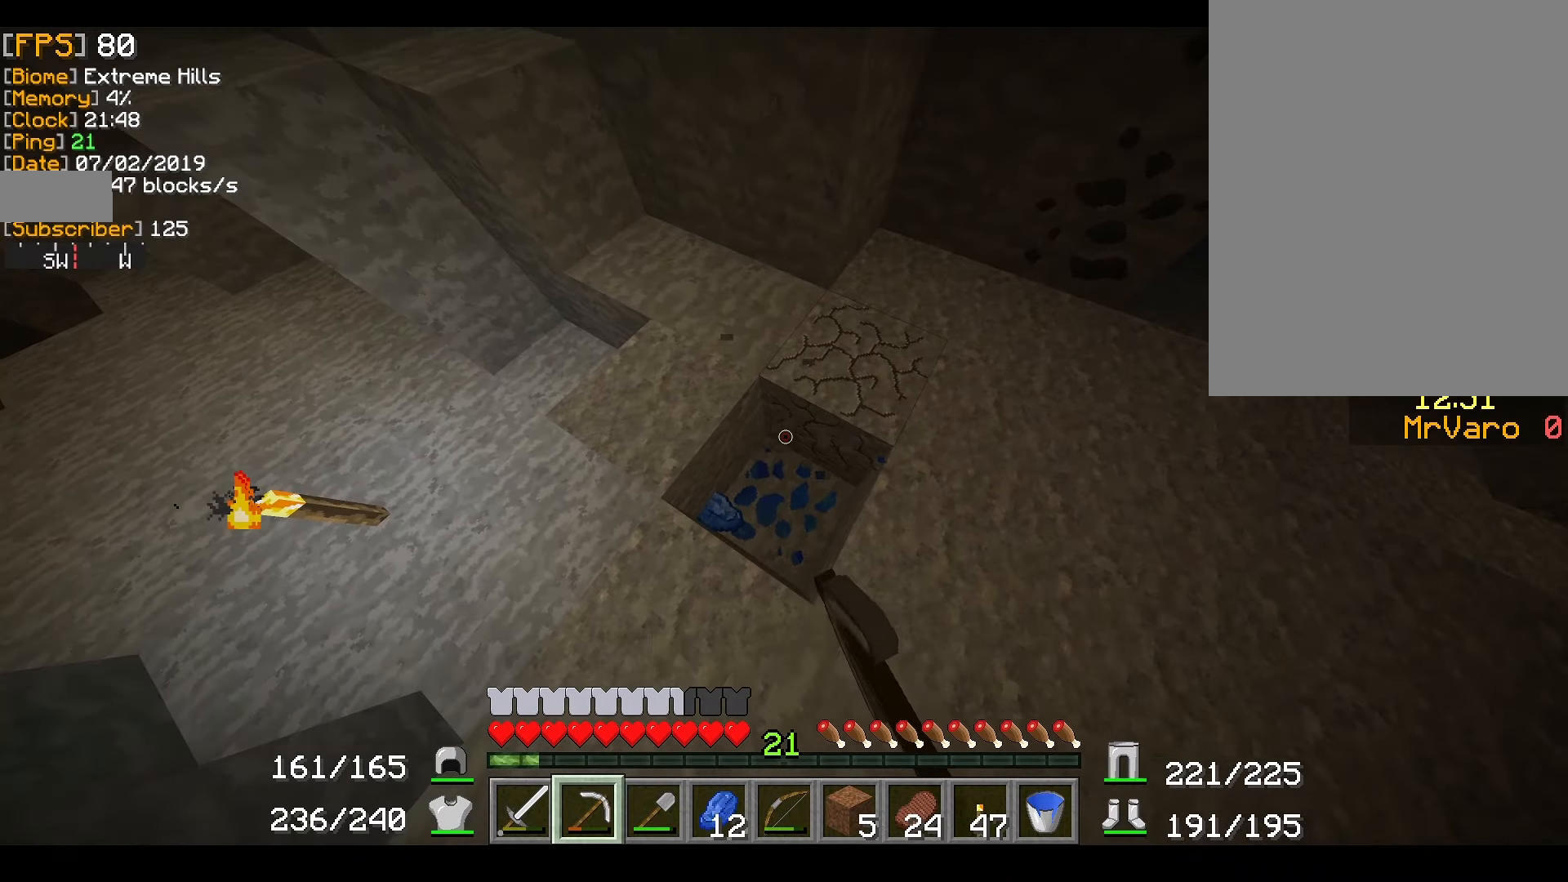
{"keys": [], "mouse": ["right"], "events": [[267, "s", "down"], [417, "s", "up"]]}
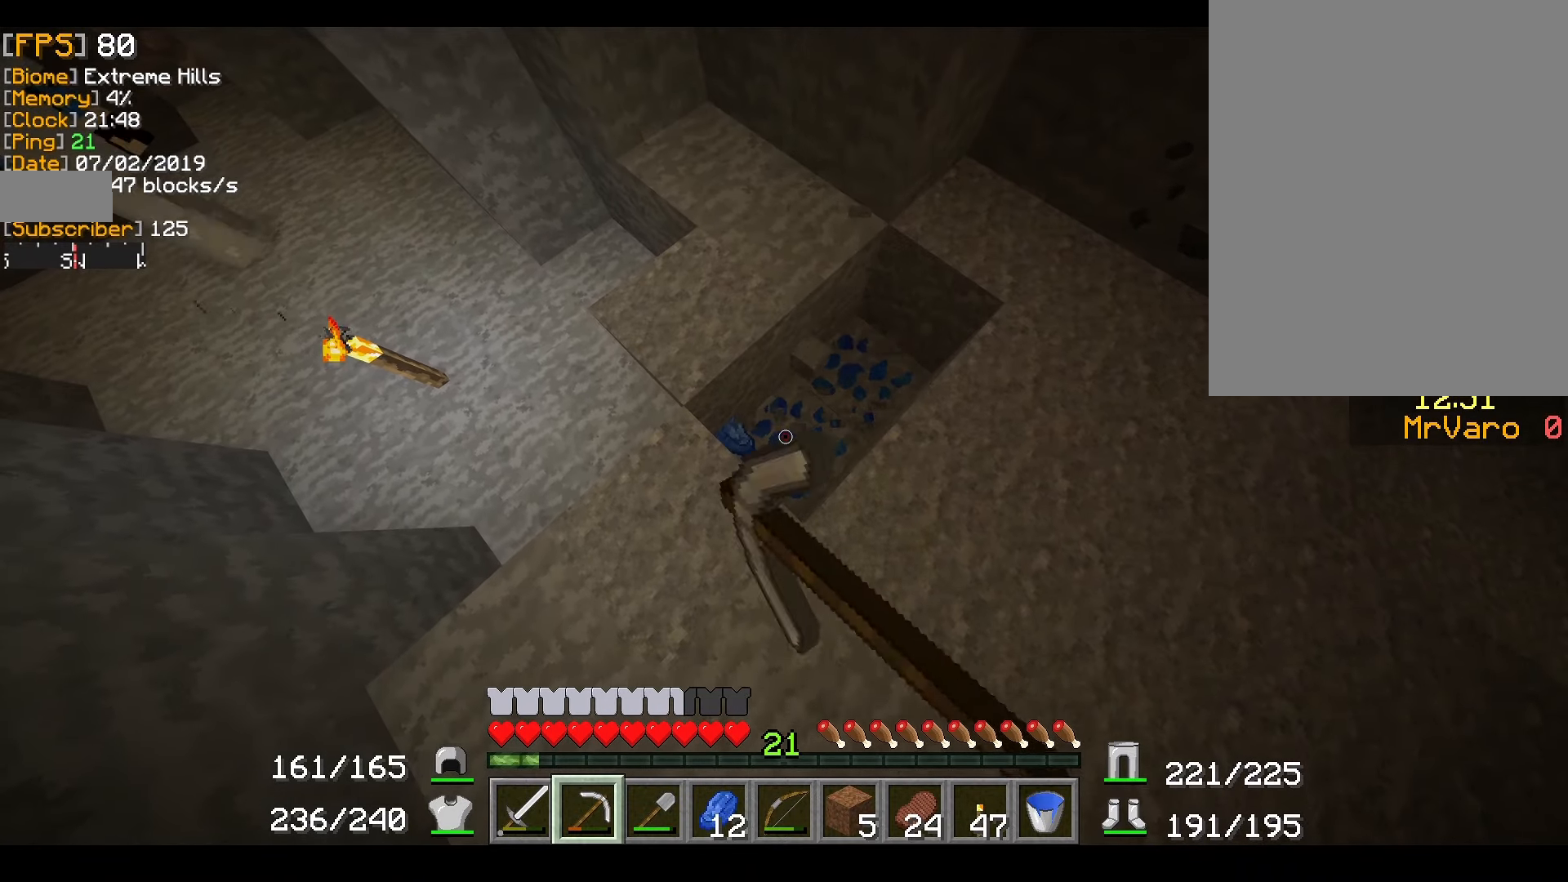
{"keys": [], "mouse": ["right"], "events": [[367, "a", "down"], [467, "a", "up"]]}
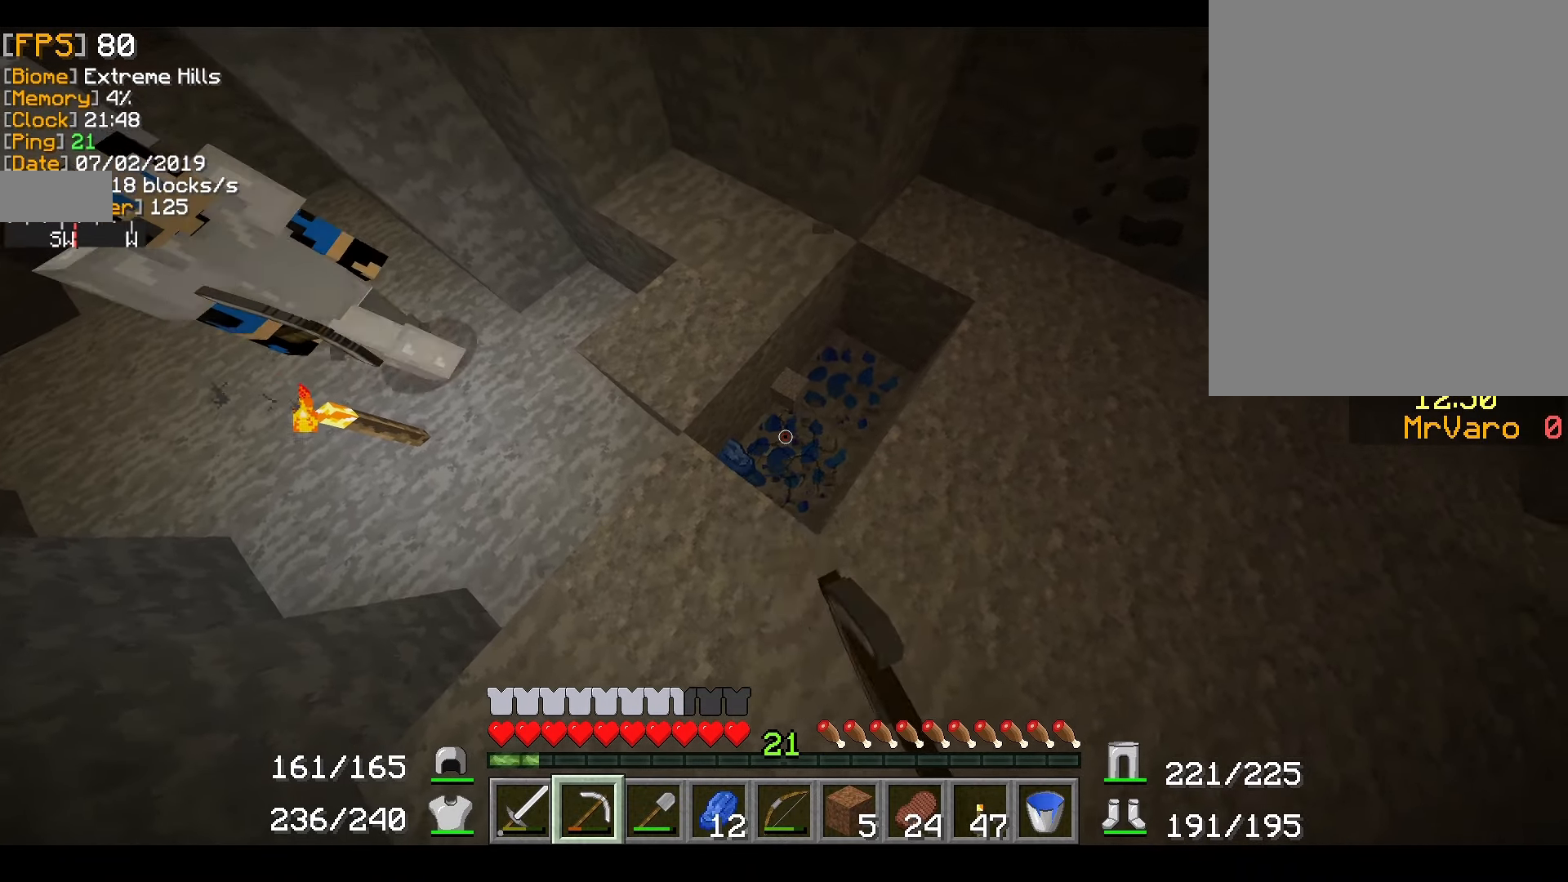
{"keys": [], "mouse": ["right"], "events": []}
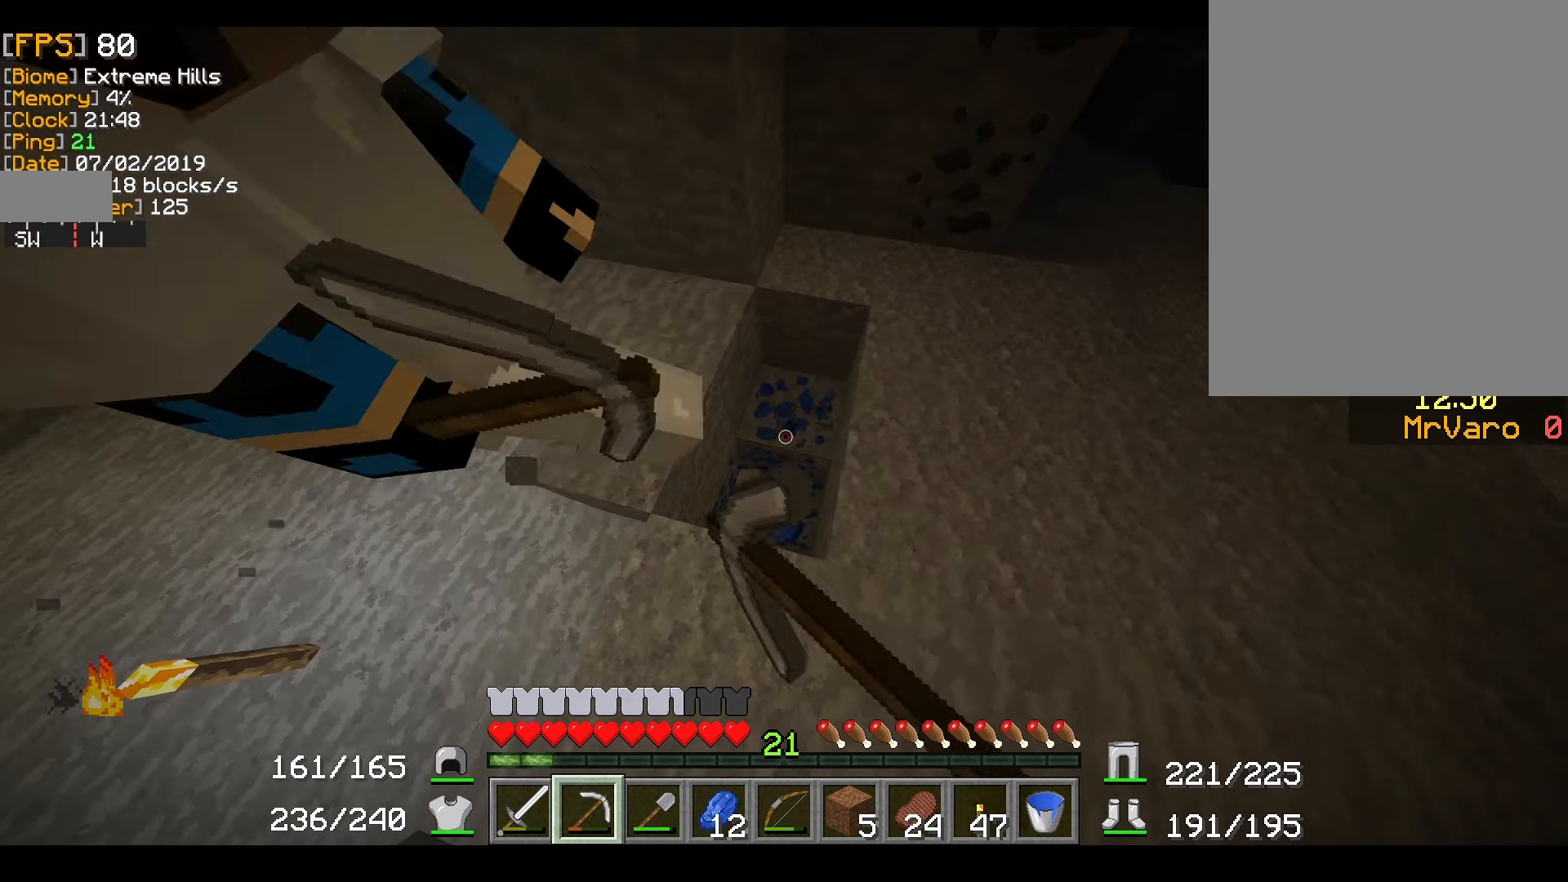
{"keys": [], "mouse": ["right"], "events": []}
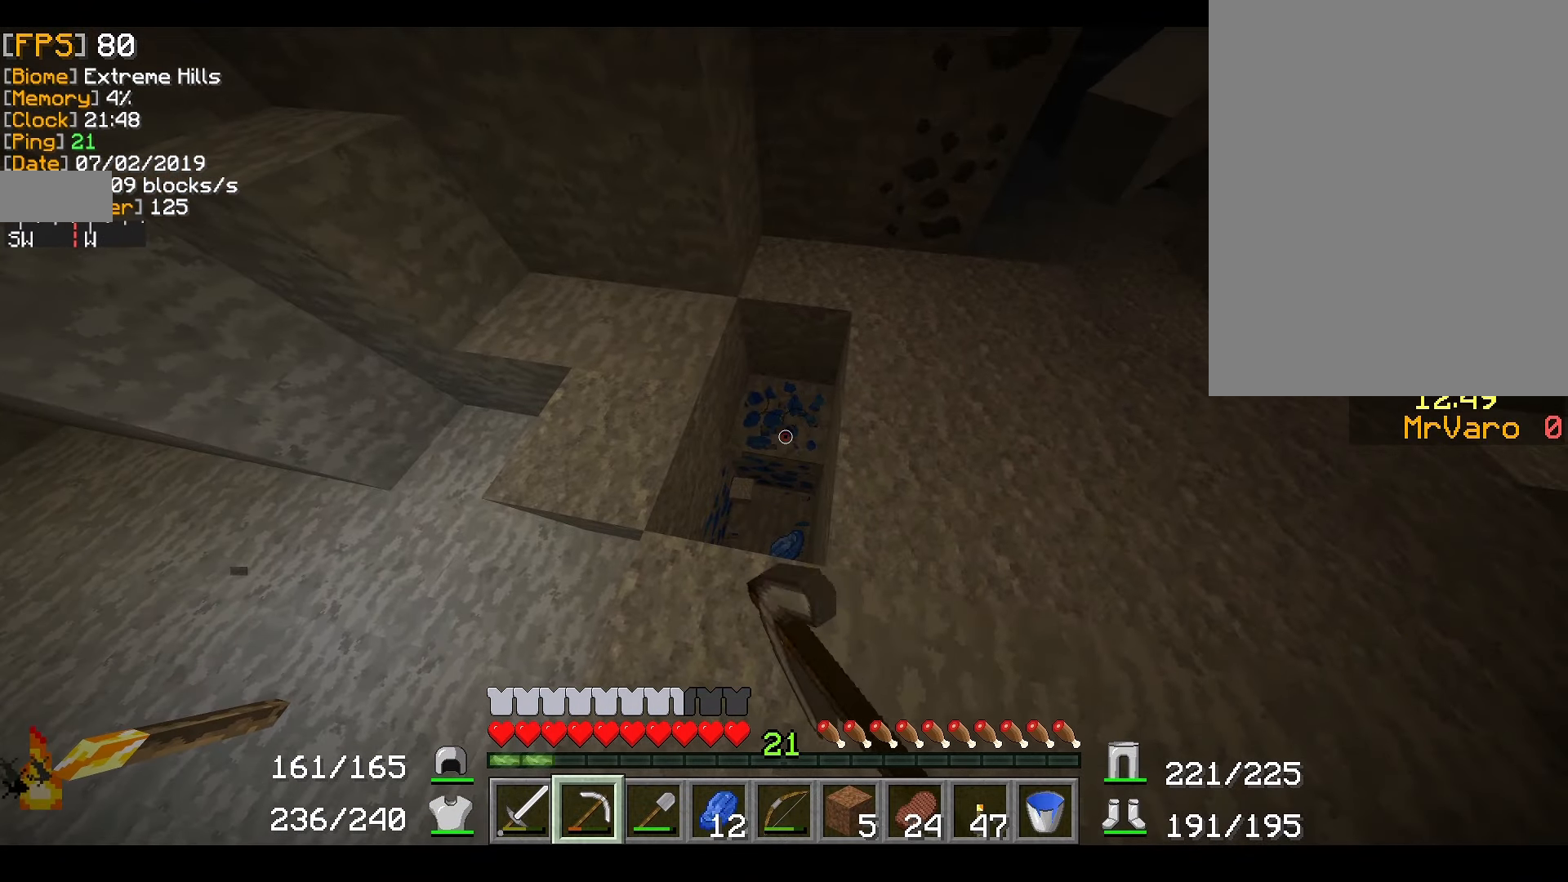
{"keys": [], "mouse": ["right"], "events": [[267, "w", "down"], [417, "w", "up"]]}
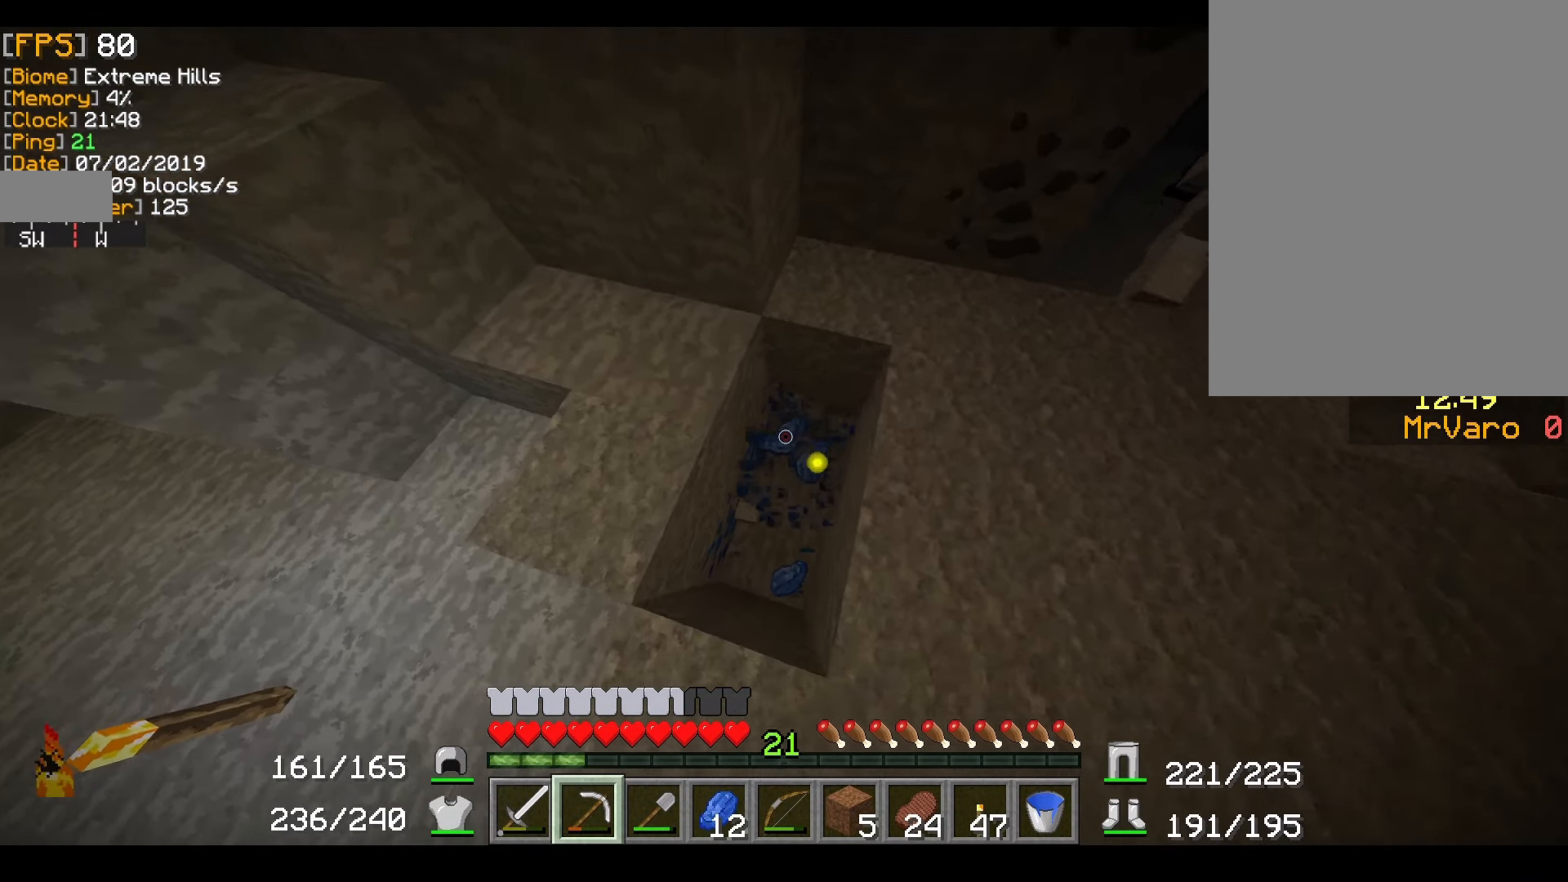
{"keys": ["s"], "mouse": ["right"], "events": [[234, "s", "down"], [350, "a", "down"], [501, "a", "up"]]}
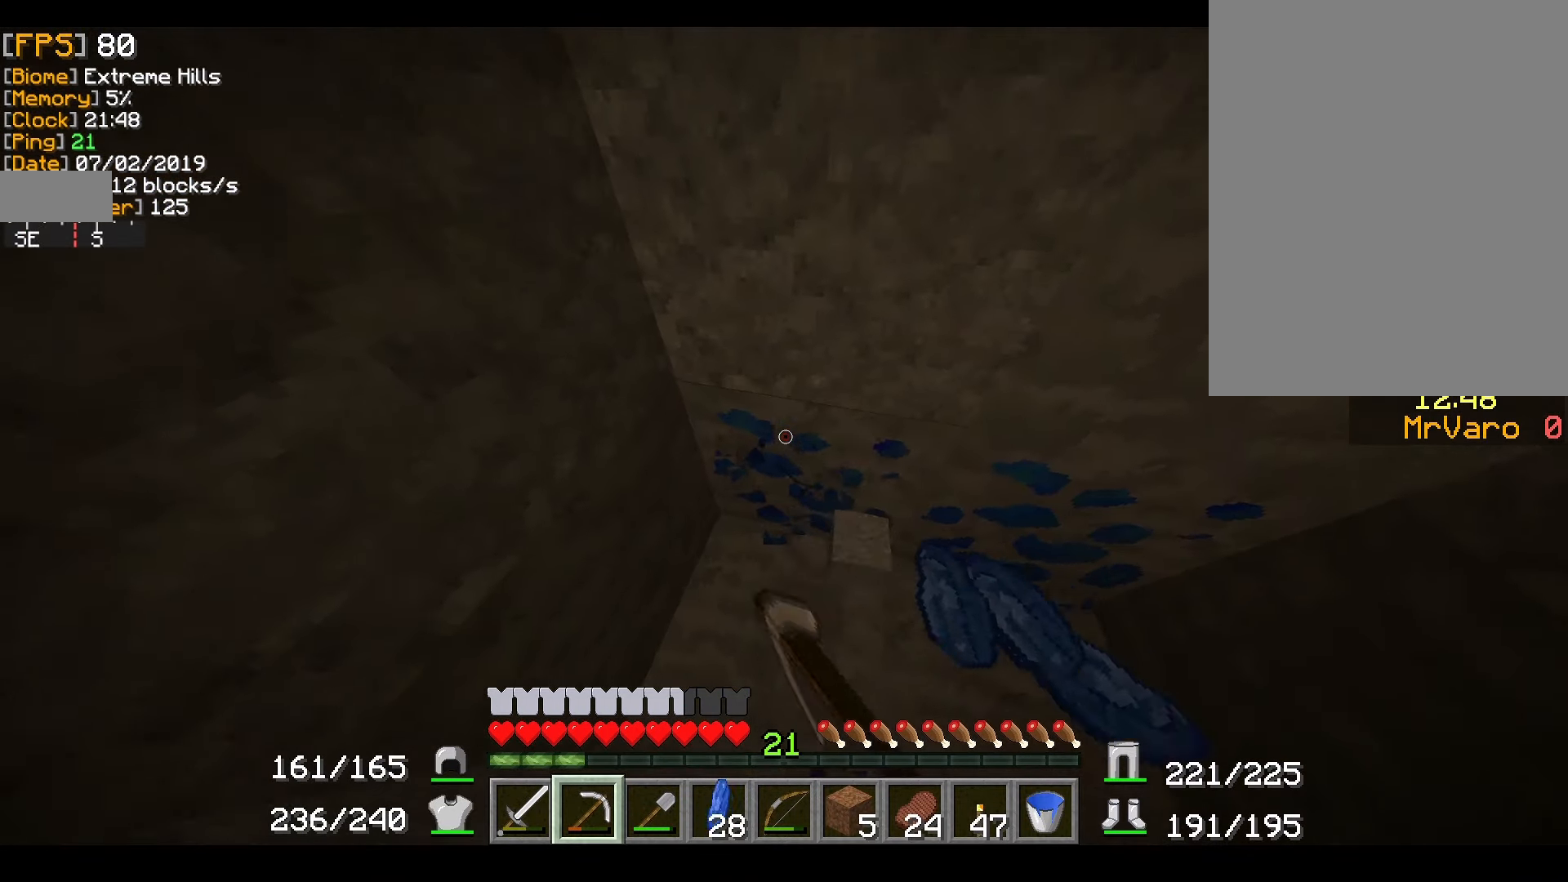
{"keys": [], "mouse": ["right"], "events": [[50, "s", "up"]]}
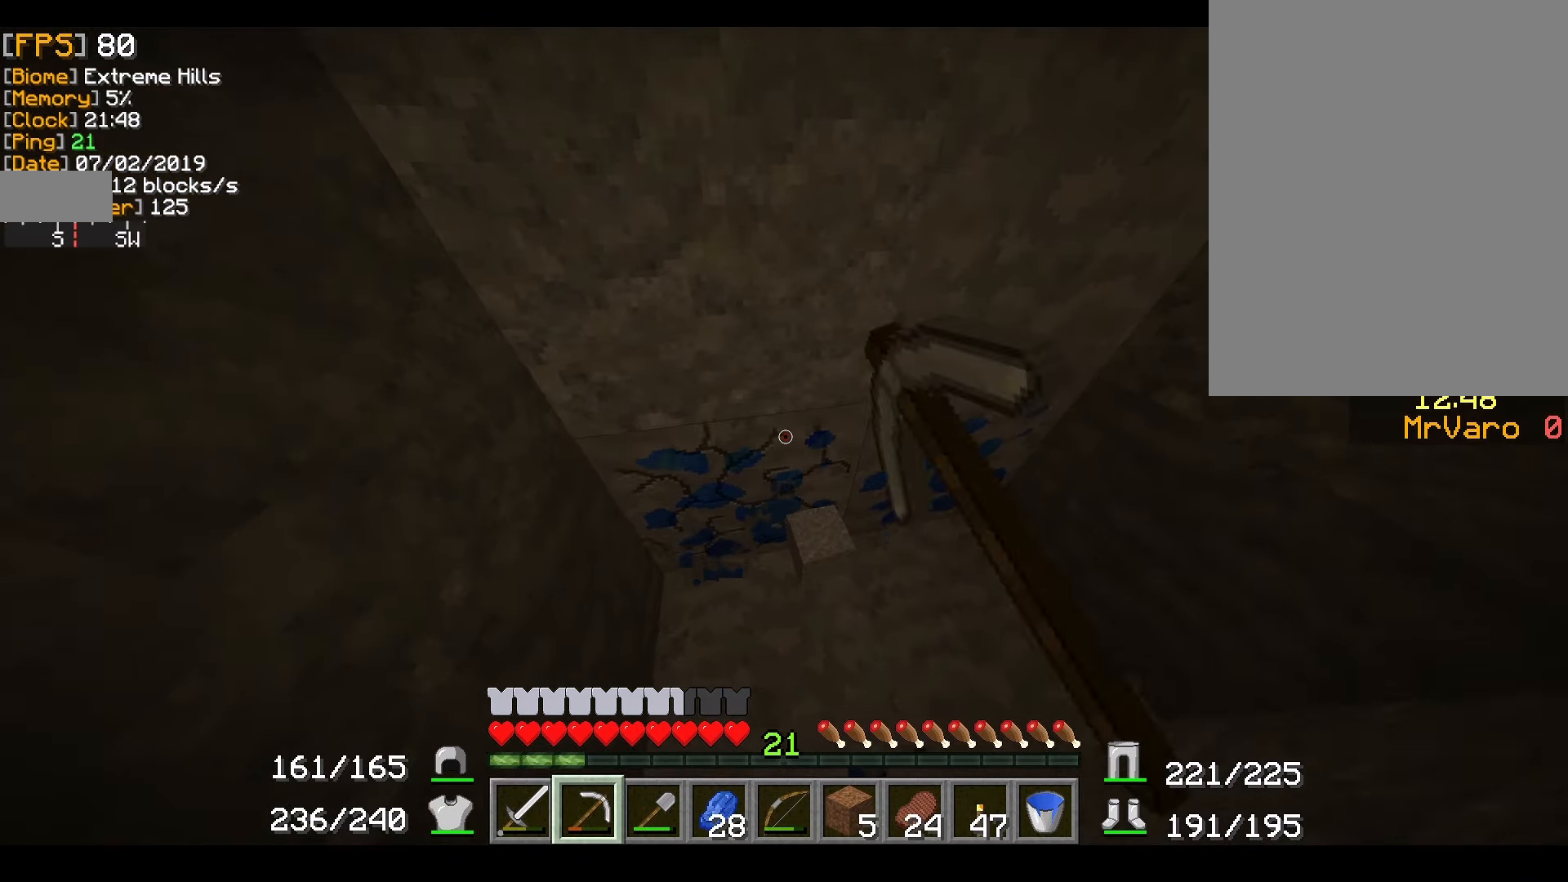
{"keys": [], "mouse": ["right"], "events": []}
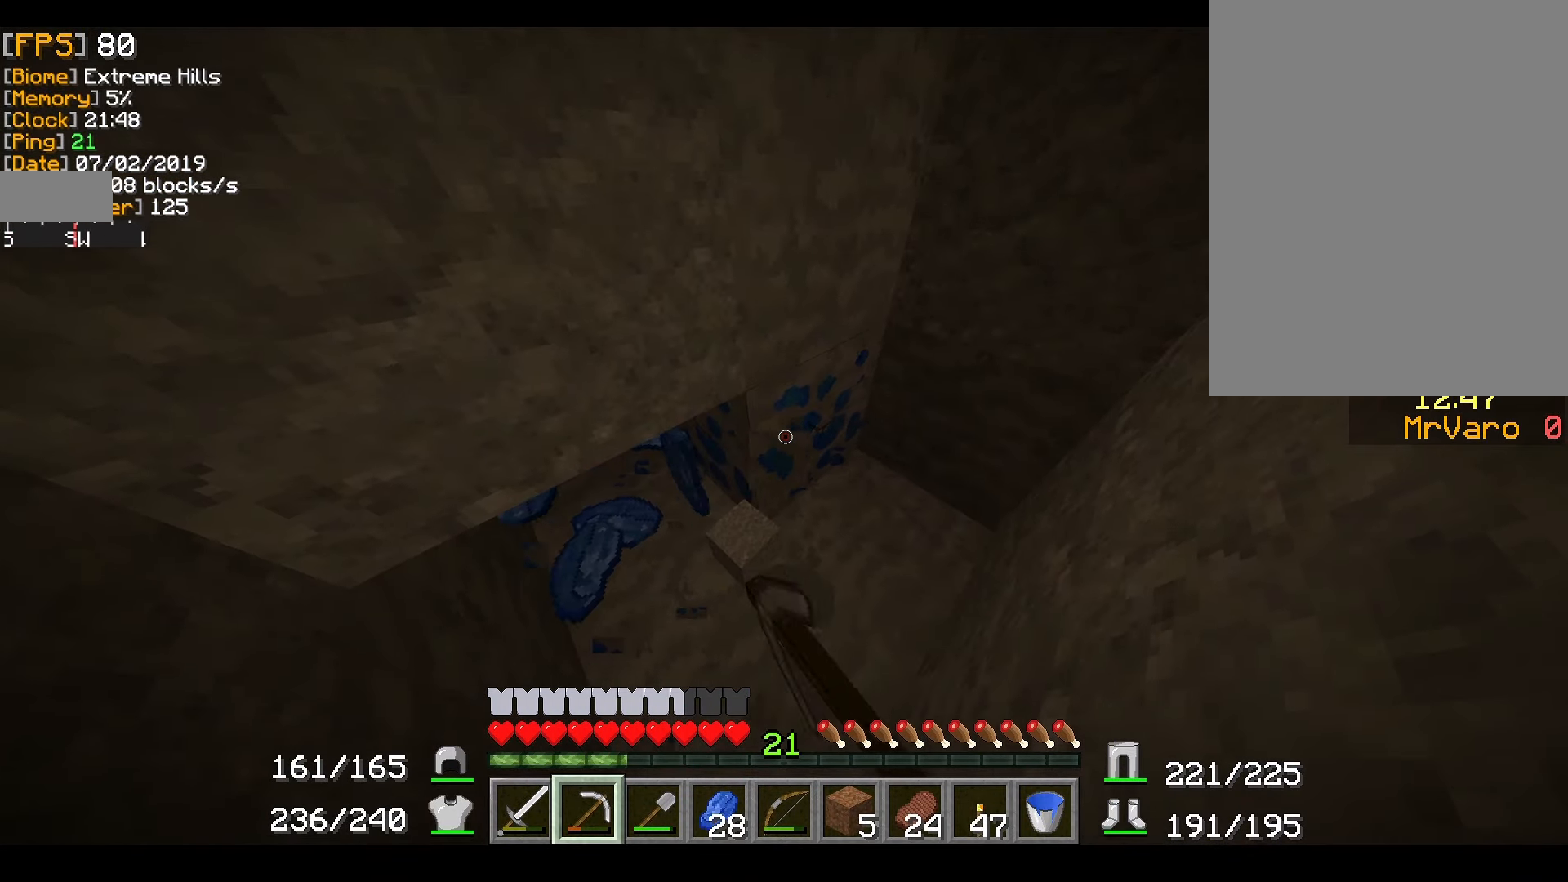
{"keys": [], "mouse": ["right"], "events": []}
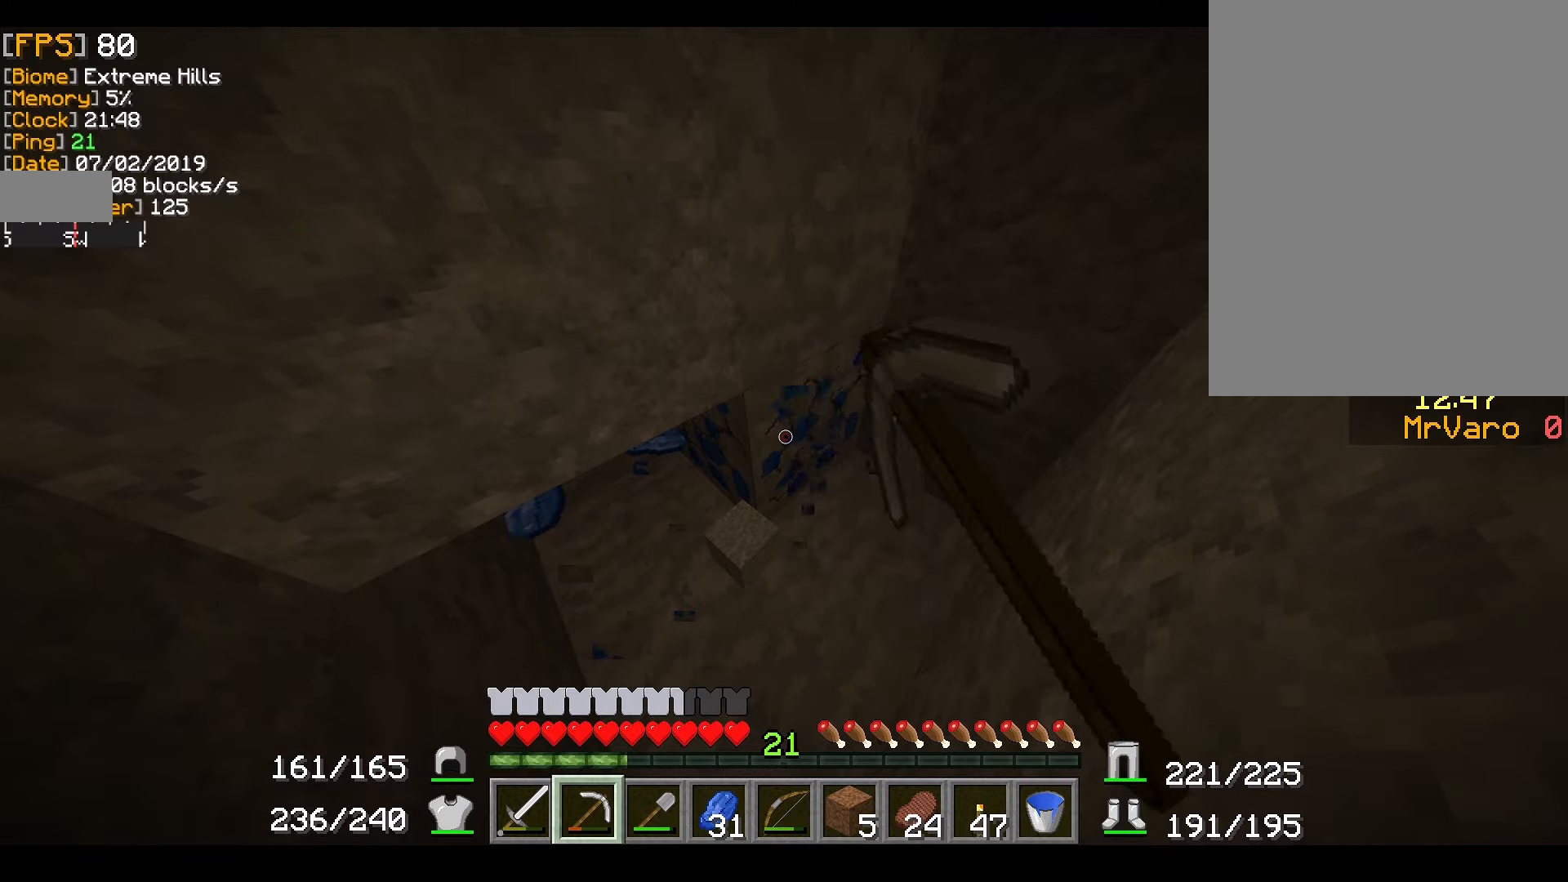
{"keys": ["a", "w"], "mouse": [], "events": [[201, "a", "down"], [301, "w", "down"], [401, "mouse_right", "up"]]}
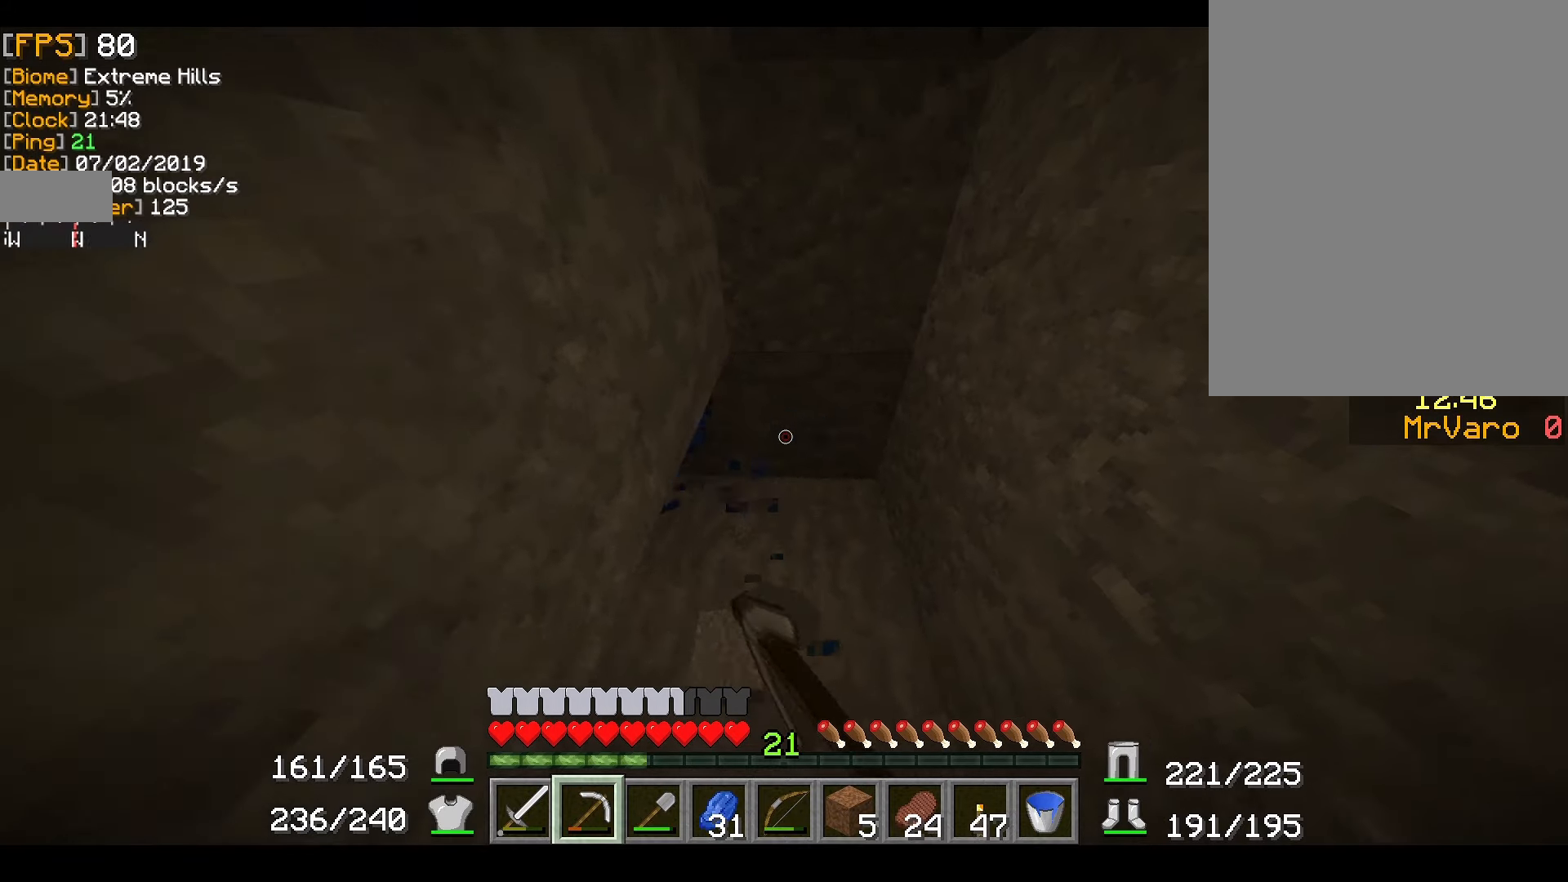
{"keys": [], "mouse": [], "events": [[250, "a", "up"], [500, "w", "up"]]}
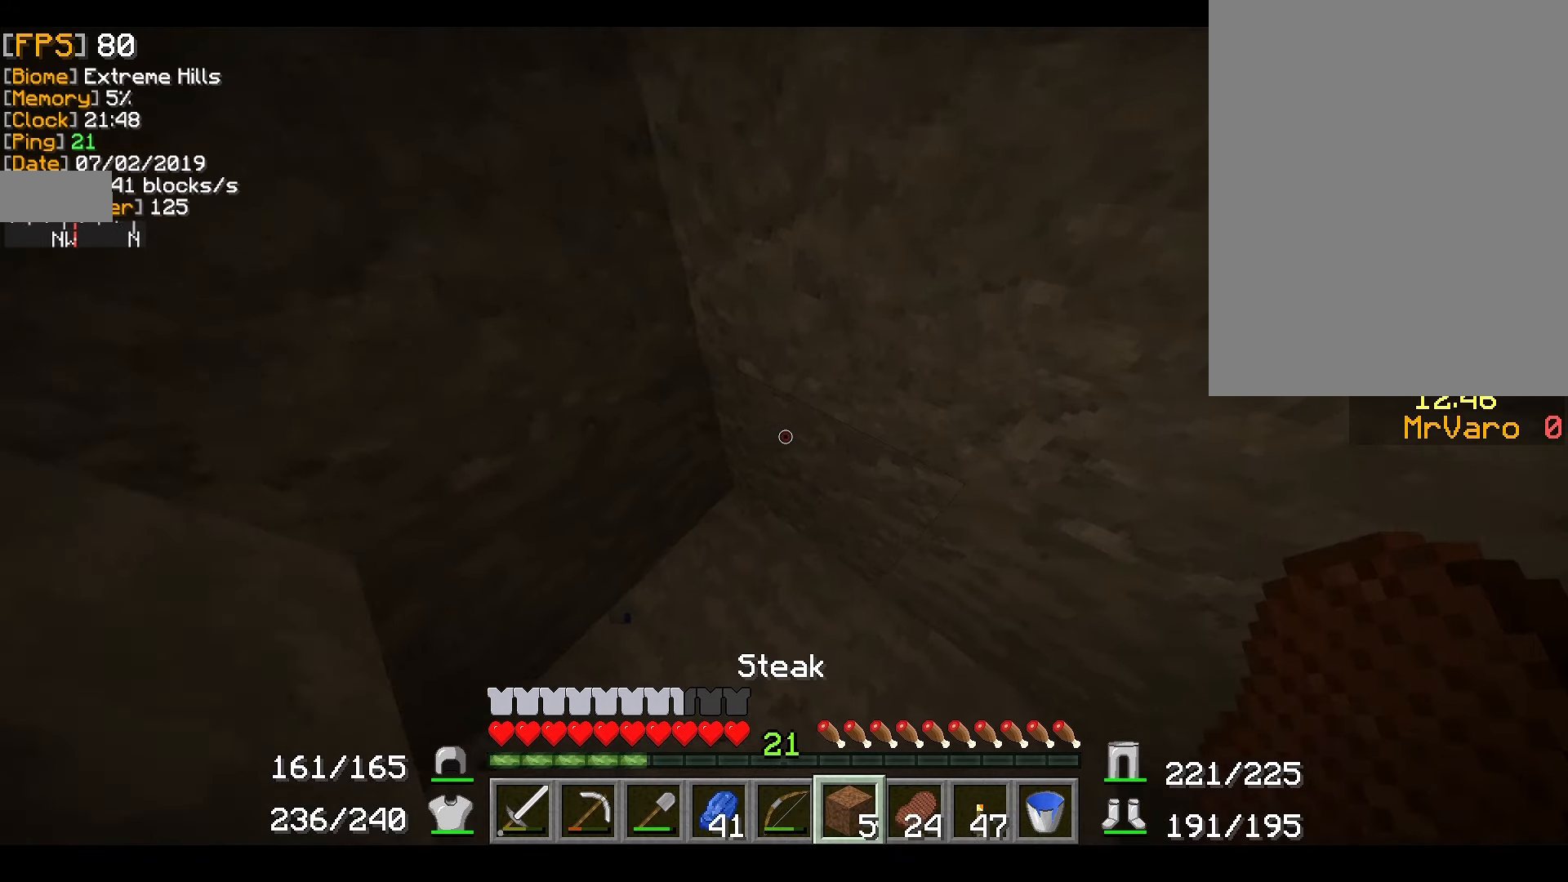
{"keys": [], "mouse": [], "events": [[351, "mouse_left", "down"], [467, "mouse_left", "up"]]}
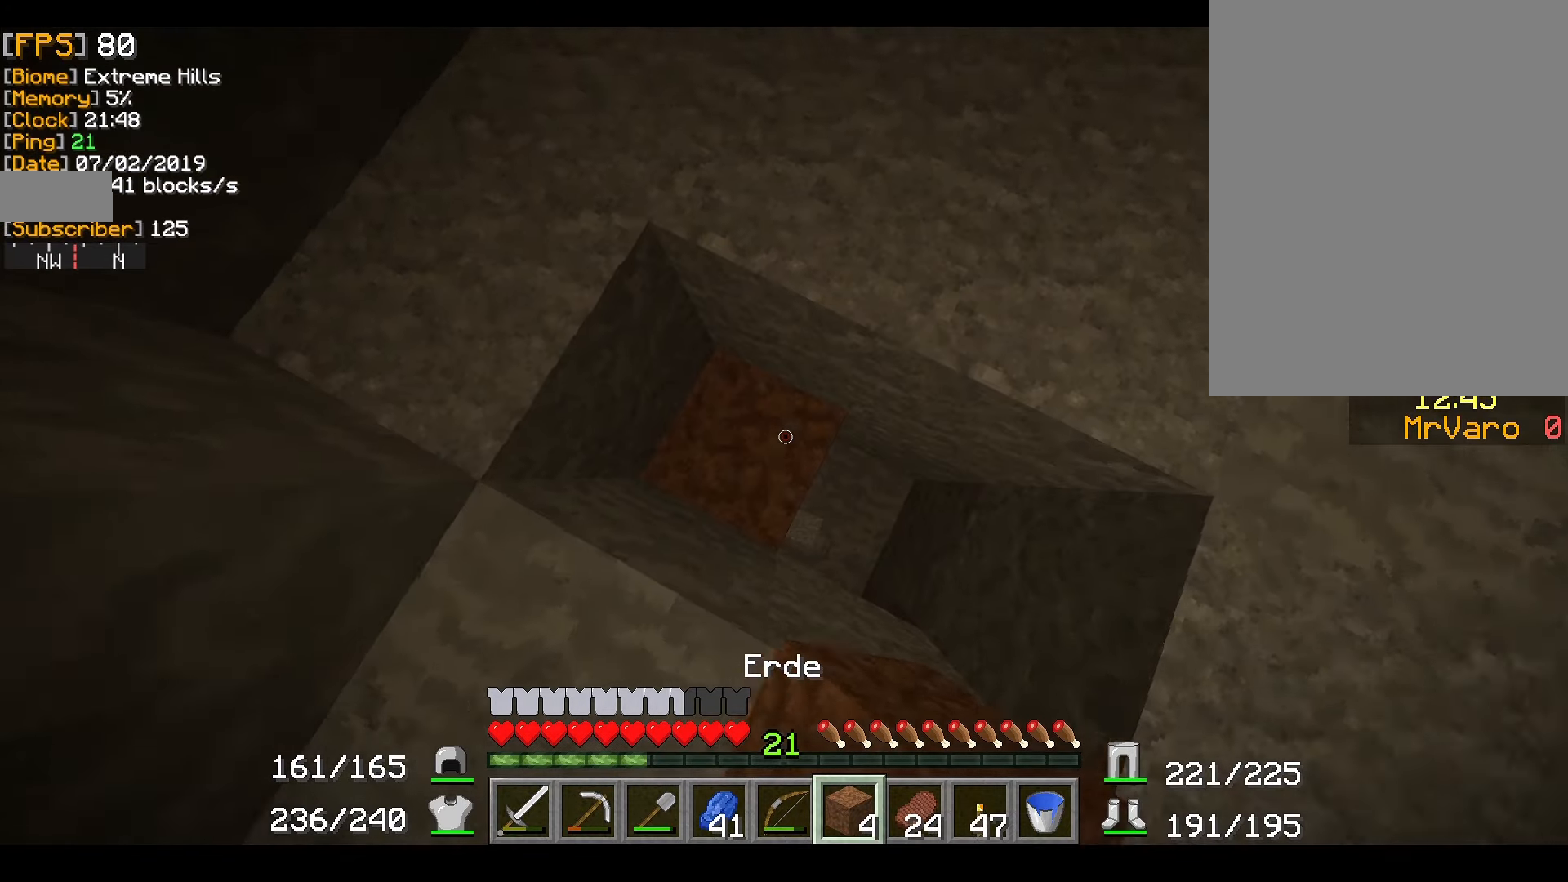
{"keys": ["w"], "mouse": [], "events": [[117, "w", "down"]]}
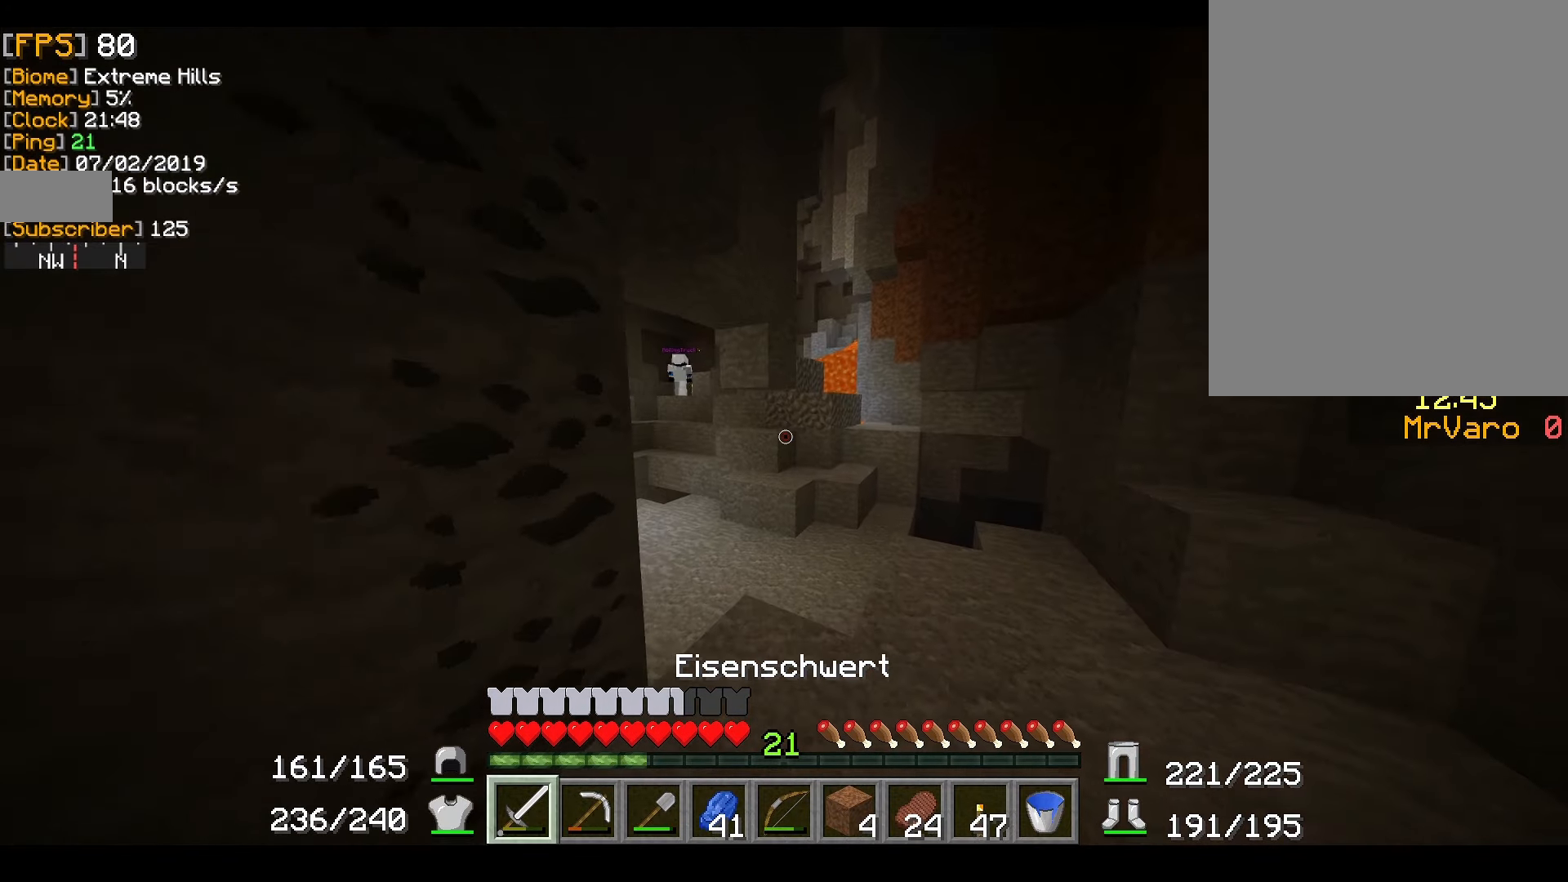
{"keys": ["w"], "mouse": [], "events": [[167, "d", "down"], [251, "d", "up"]]}
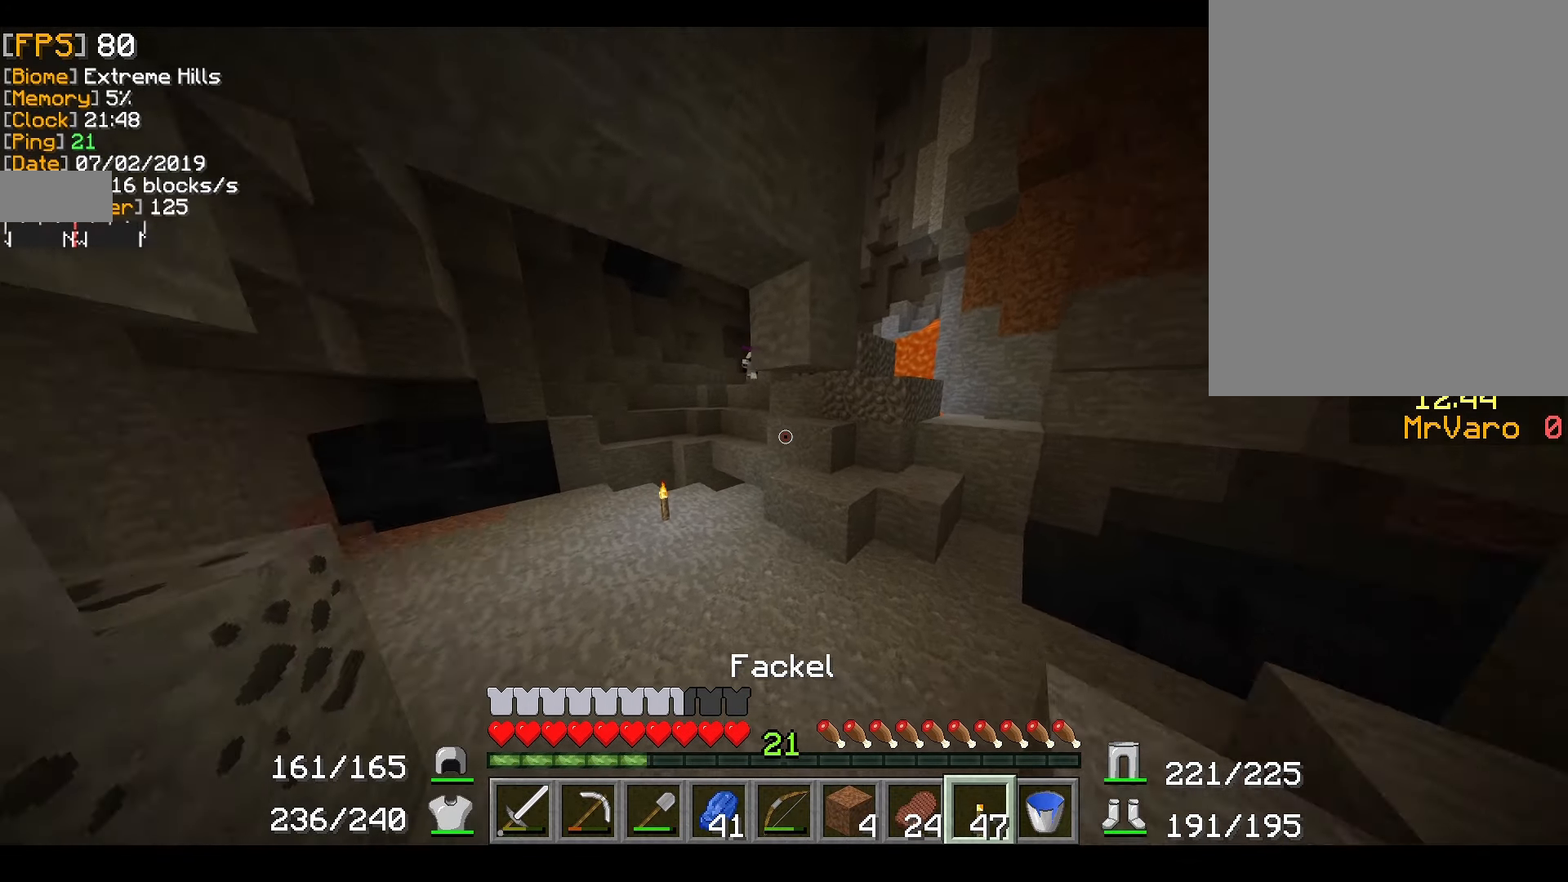
{"keys": ["a", "w"], "mouse": [], "events": [[117, "a", "down"], [300, "a", "up"], [467, "a", "down"]]}
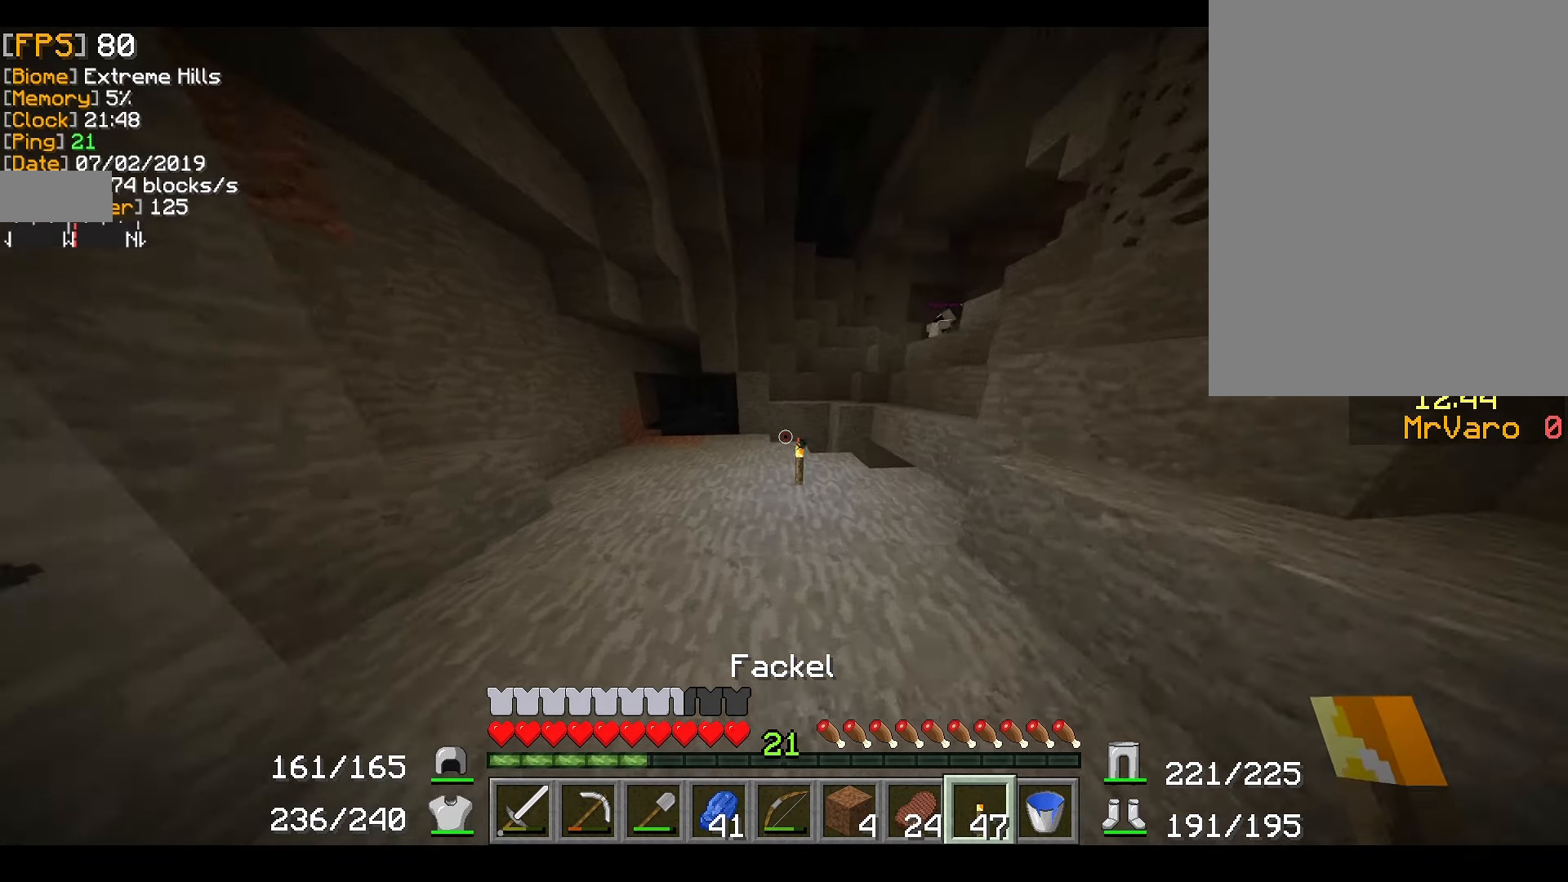
{"keys": ["a", "w"], "mouse": [], "events": []}
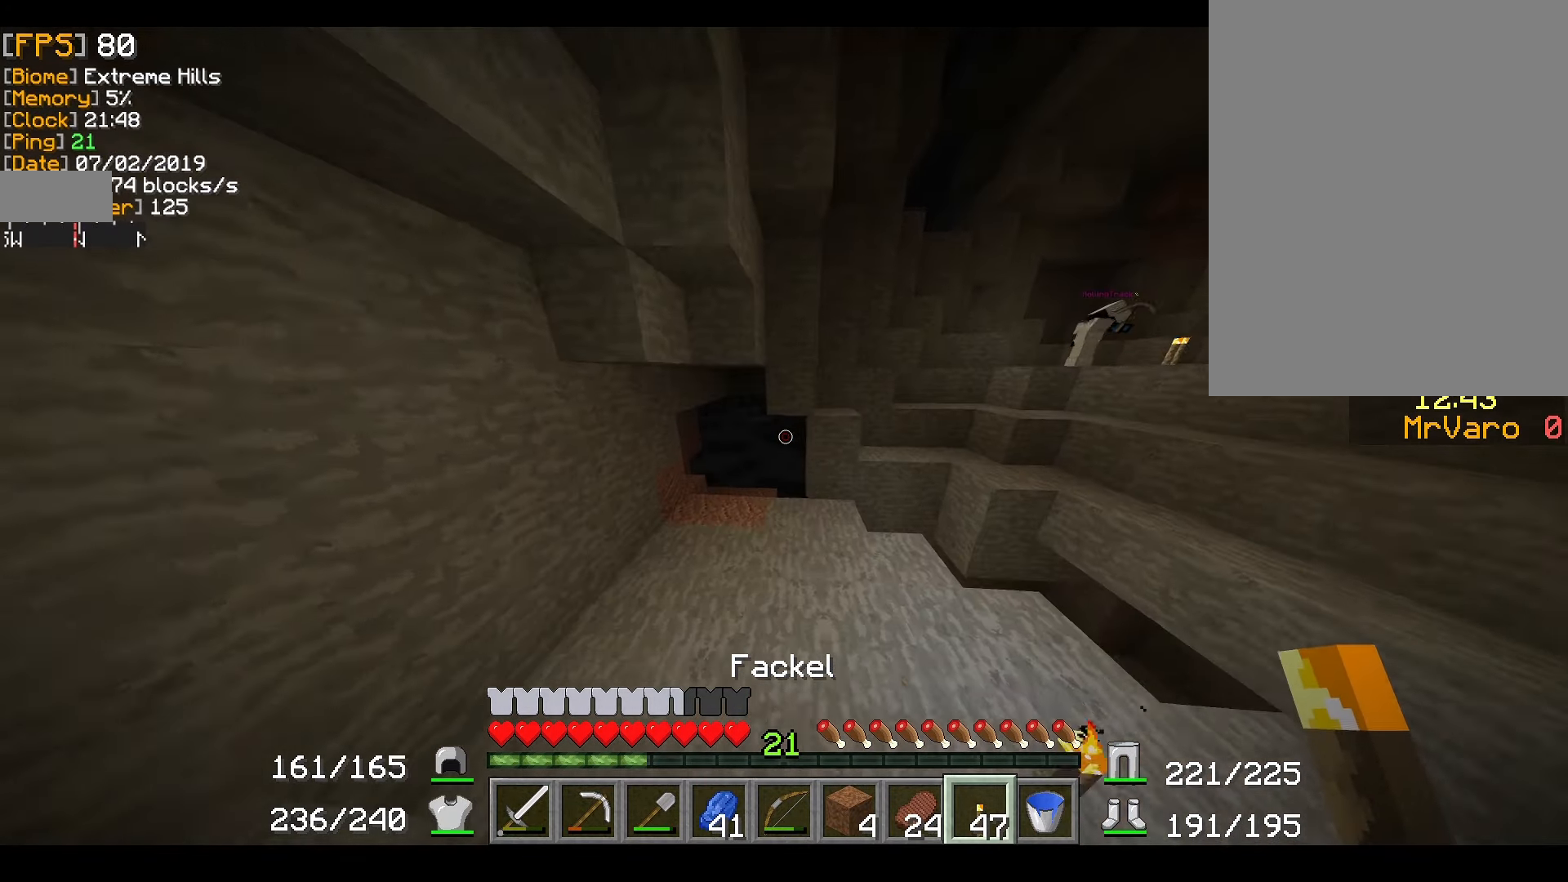
{"keys": ["w"], "mouse": [], "events": [[100, "a", "up"]]}
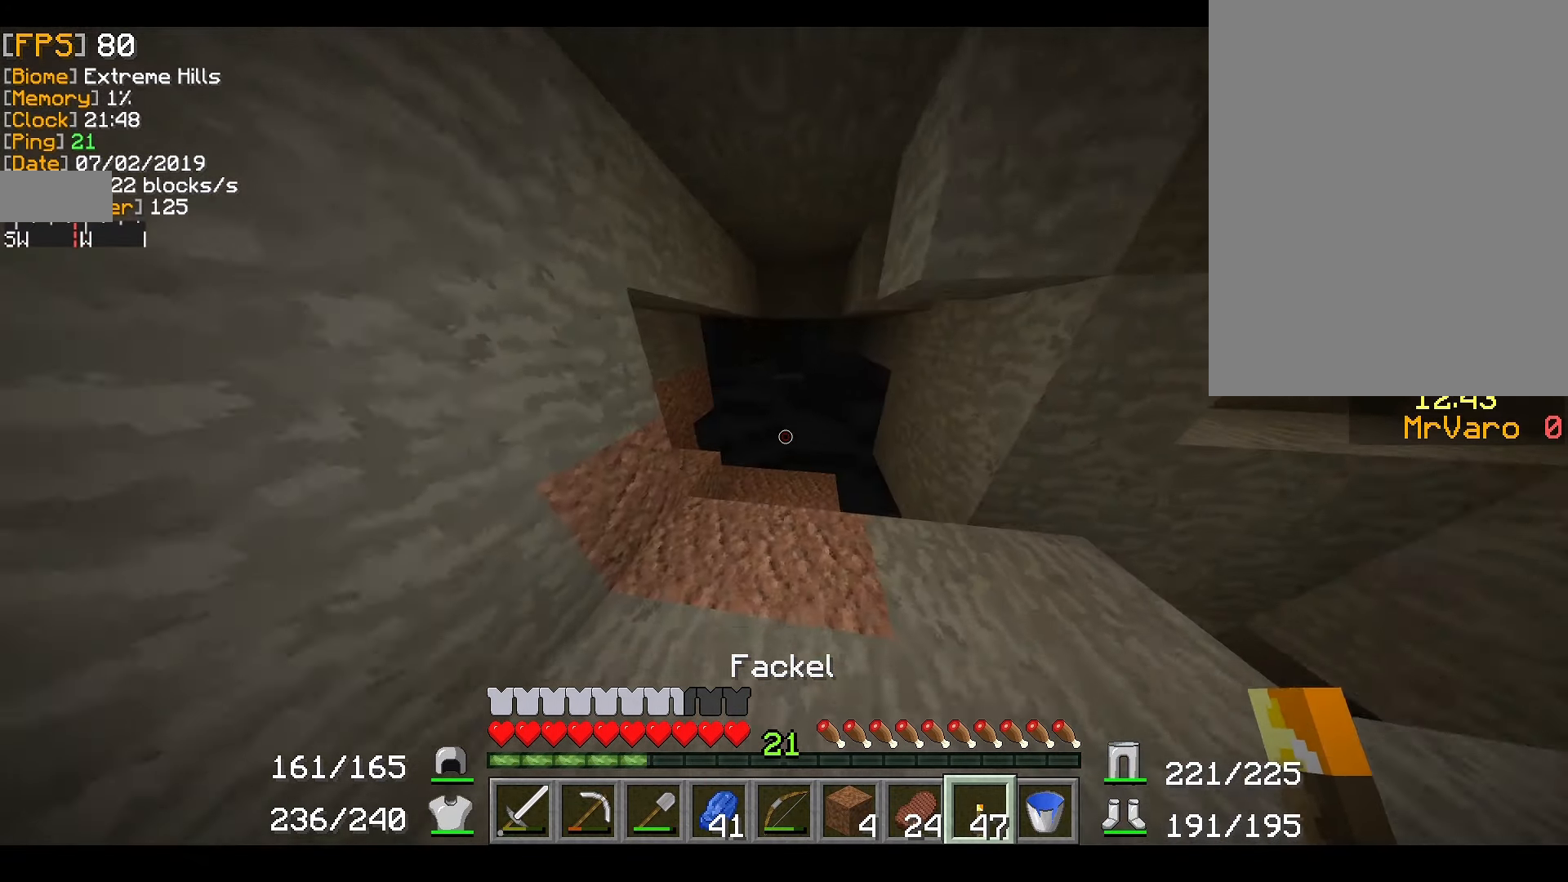
{"keys": ["w"], "mouse": [], "events": []}
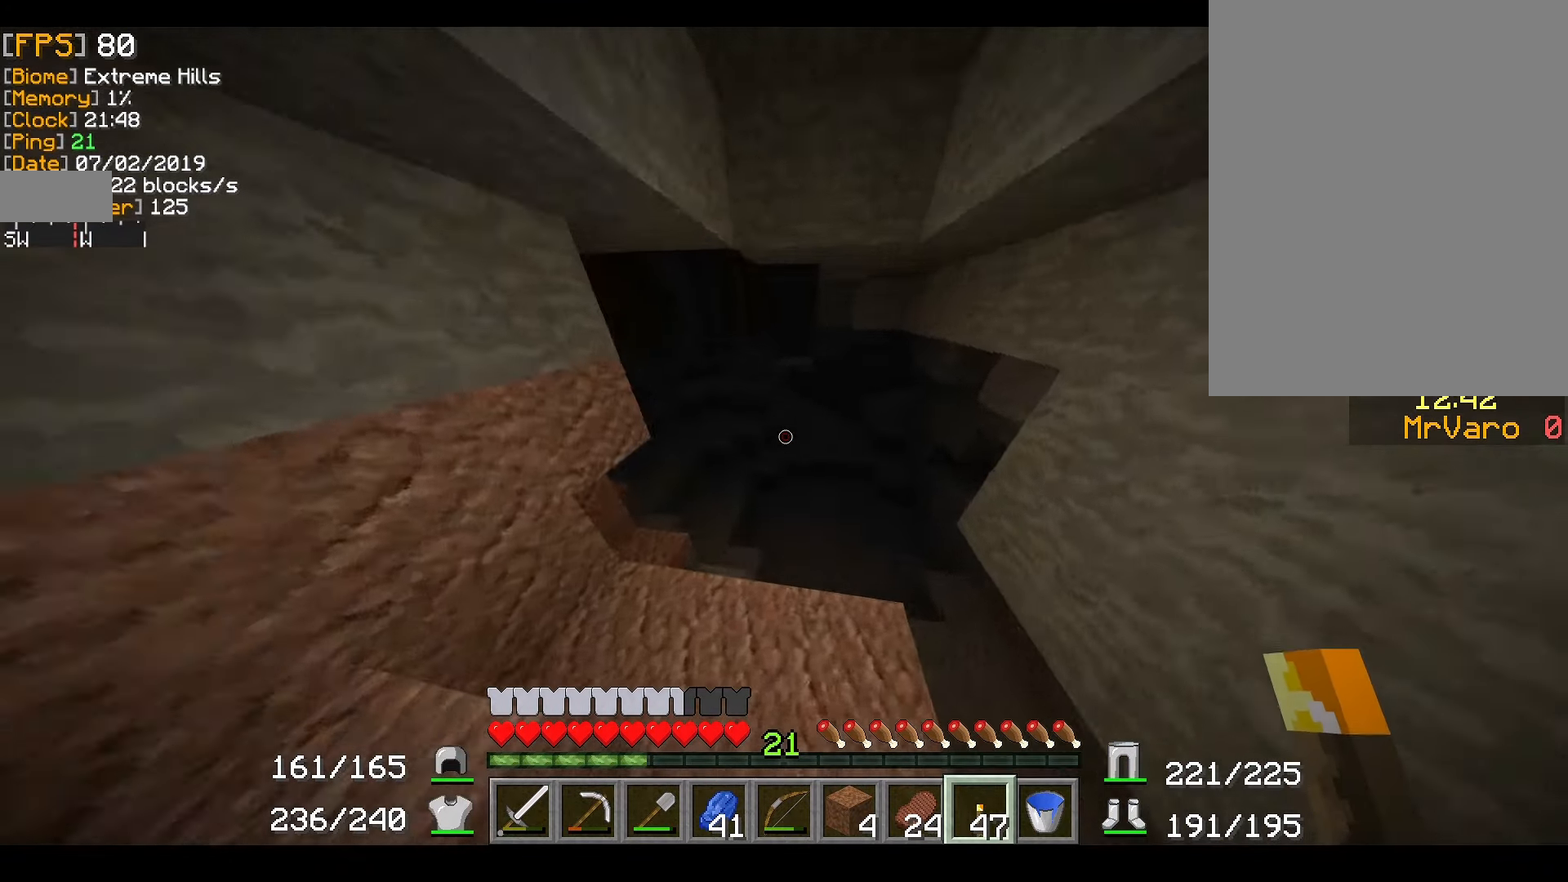
{"keys": ["w"], "mouse": [], "events": [[150, "a", "down"], [484, "a", "up"]]}